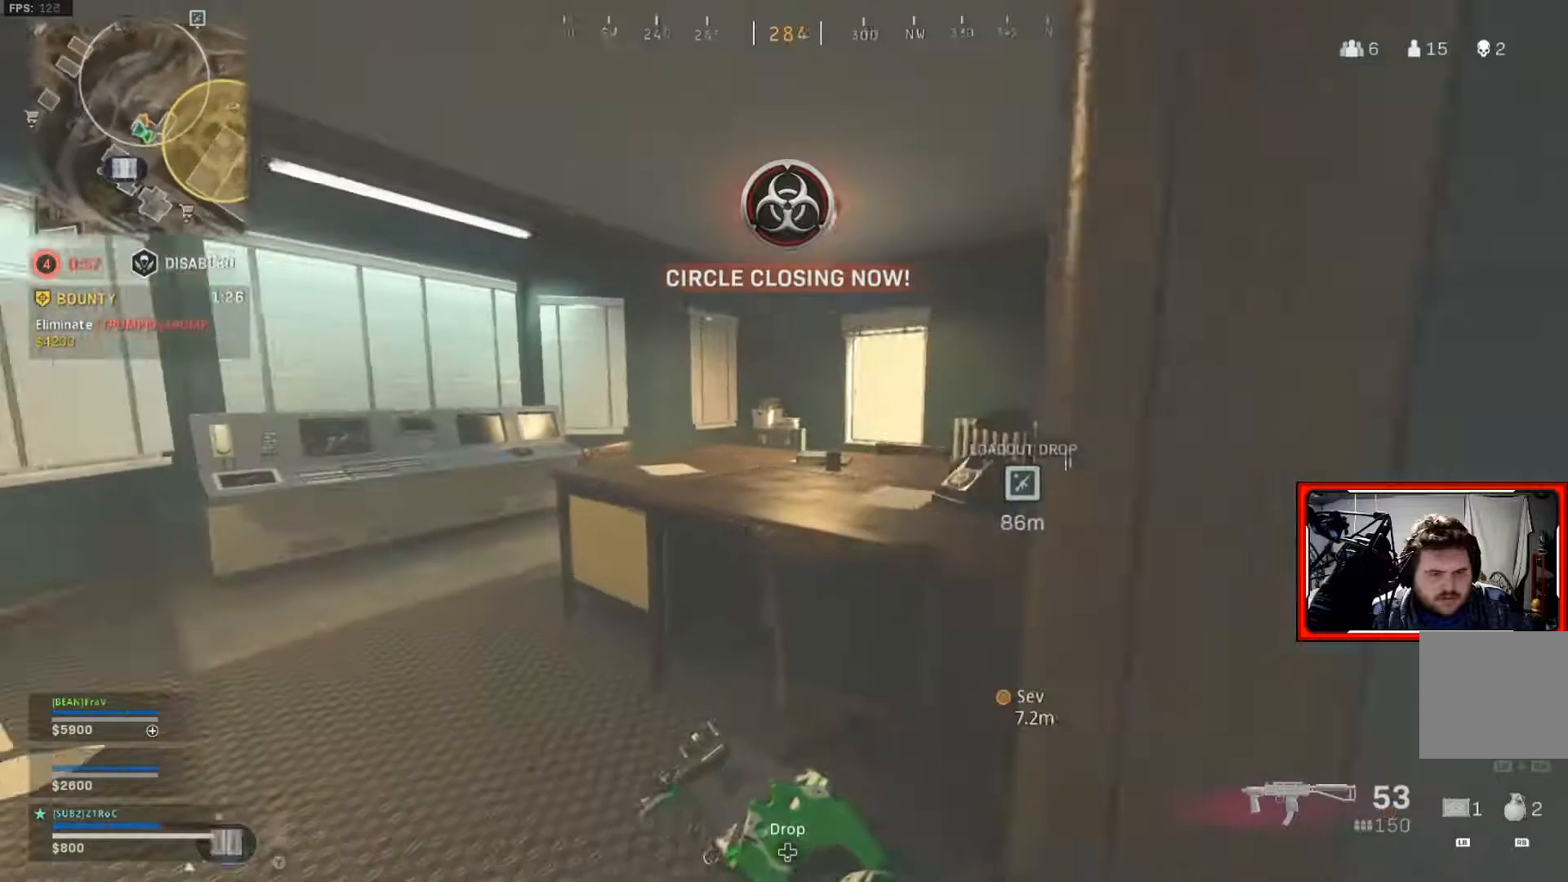
Gameplay with a controller (Xbox layout); each line is a JSON object with the inputs held at the frame after it. "events" lists button and stick changes between this image and that frame as [ms after this image, input, new state], when the widget could be followed in between.
{"buttons": [], "left_stick": "up-left", "right_stick": "right", "events": [[50, "right_stick", "center"], [184, "right_stick", "right"], [334, "left_stick", "up-left"], [384, "right_stick", "center"], [467, "right_stick", "right"]]}
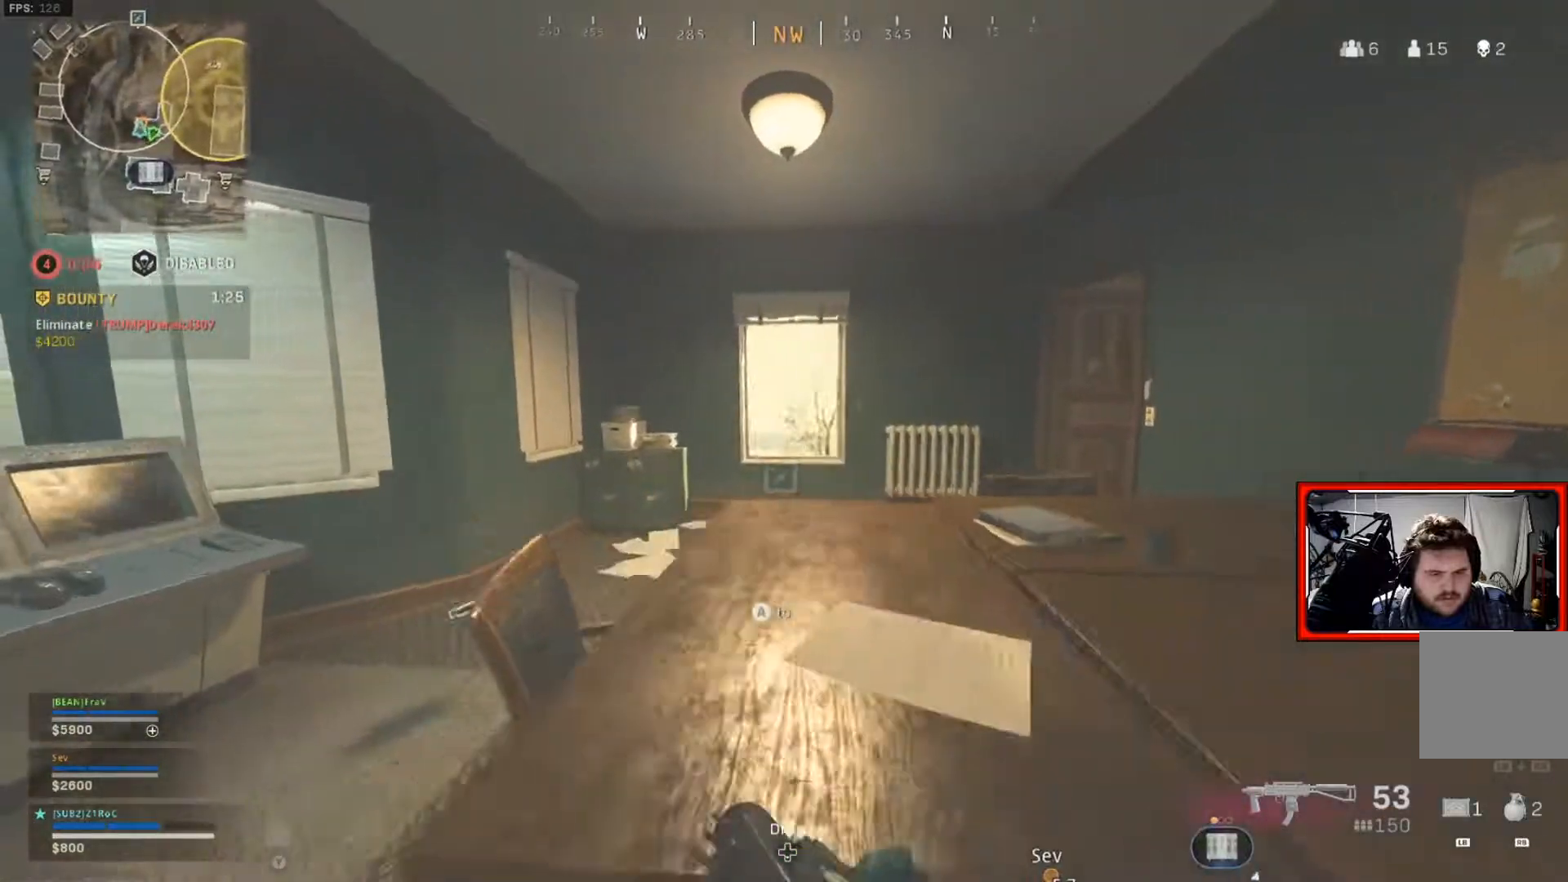
{"buttons": [], "left_stick": "up-left", "right_stick": "down-left", "events": [[217, "right_stick", "center"], [500, "right_stick", "down-left"]]}
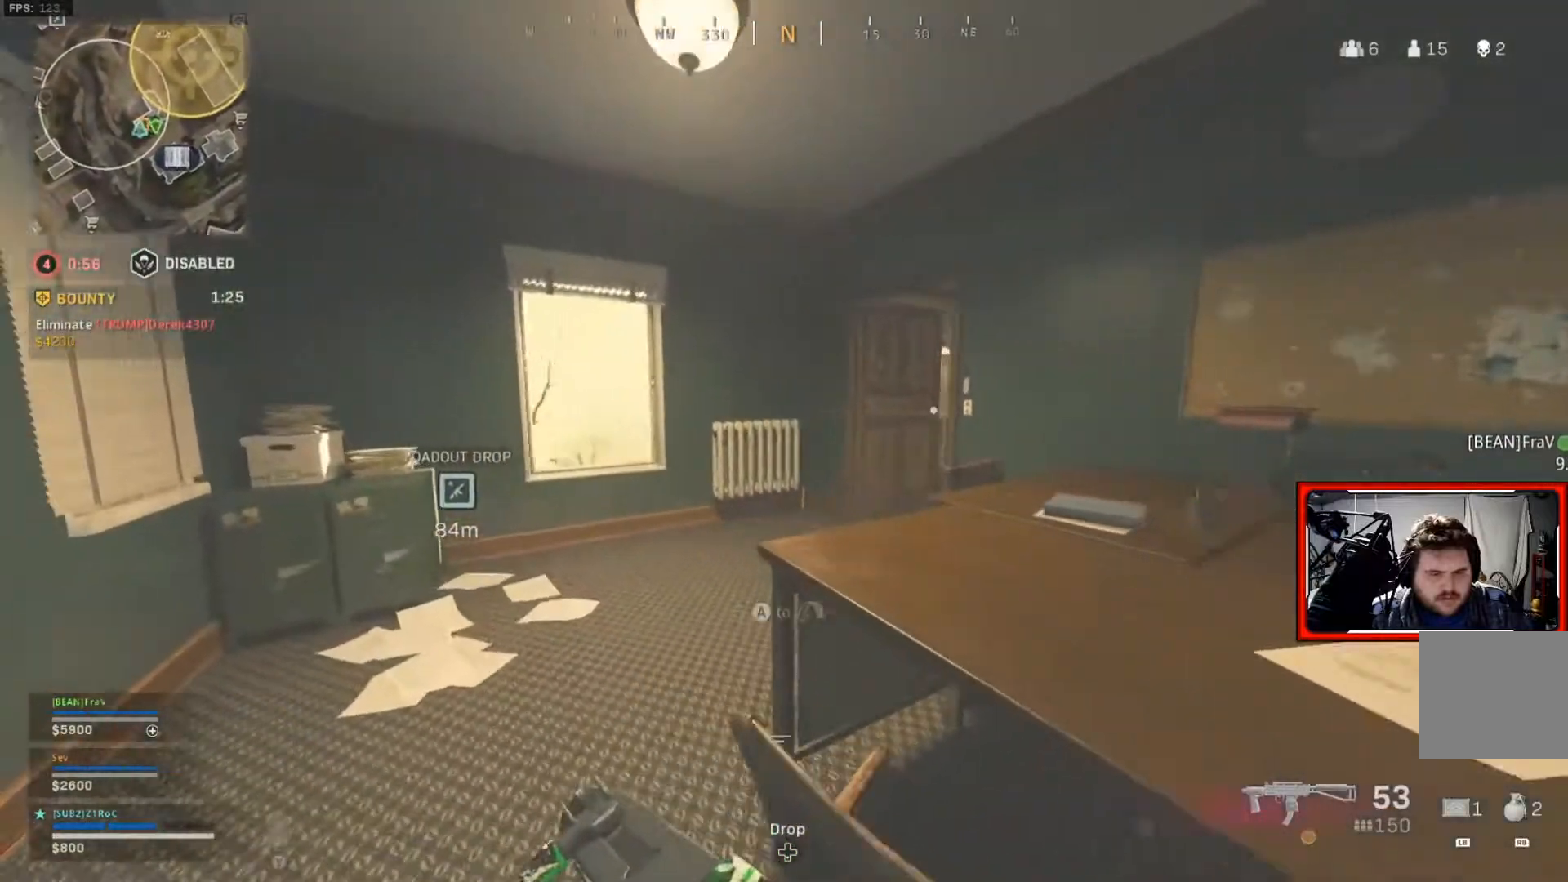
{"buttons": [], "left_stick": "up-left", "right_stick": "center", "events": [[334, "right_stick", "center"]]}
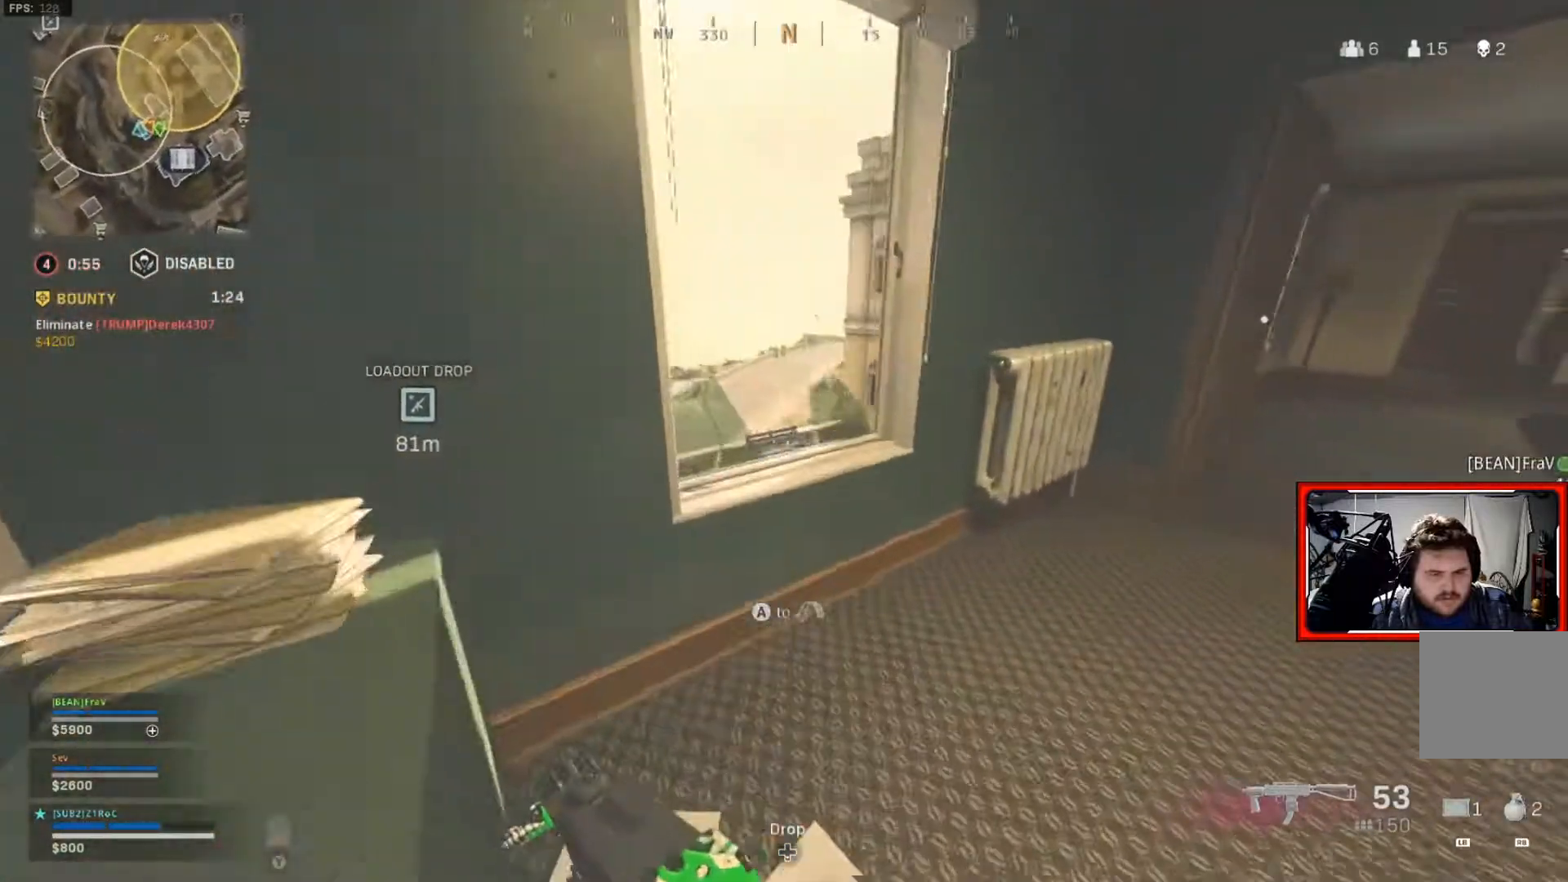
{"buttons": [], "left_stick": "left", "right_stick": "center", "events": [[283, "left_stick", "left"]]}
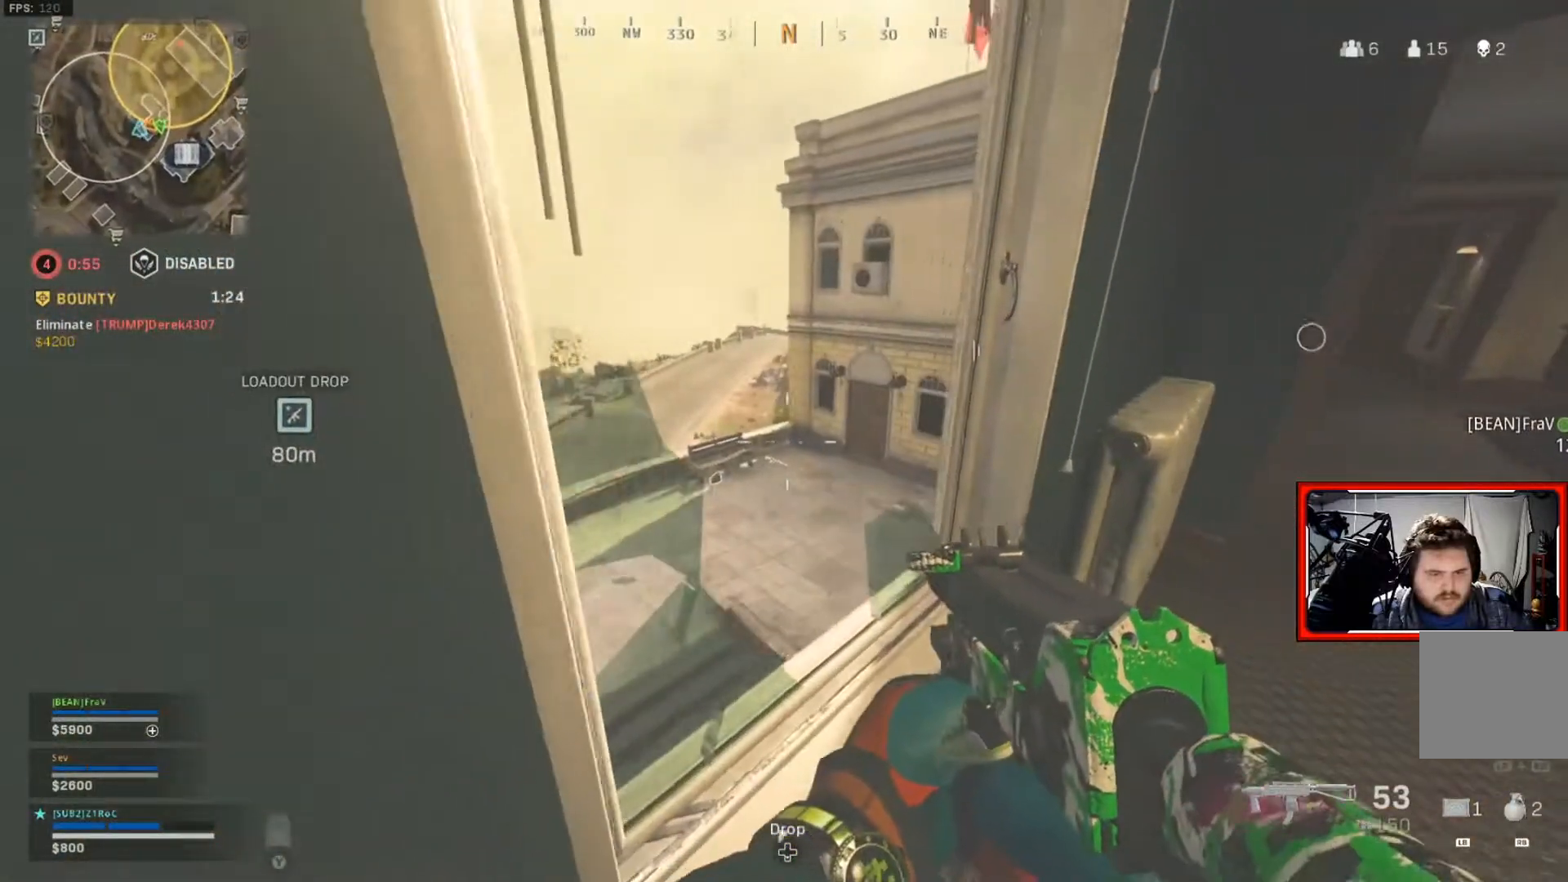
{"buttons": [], "left_stick": "center", "right_stick": "center", "events": [[17, "left_stick", "center"]]}
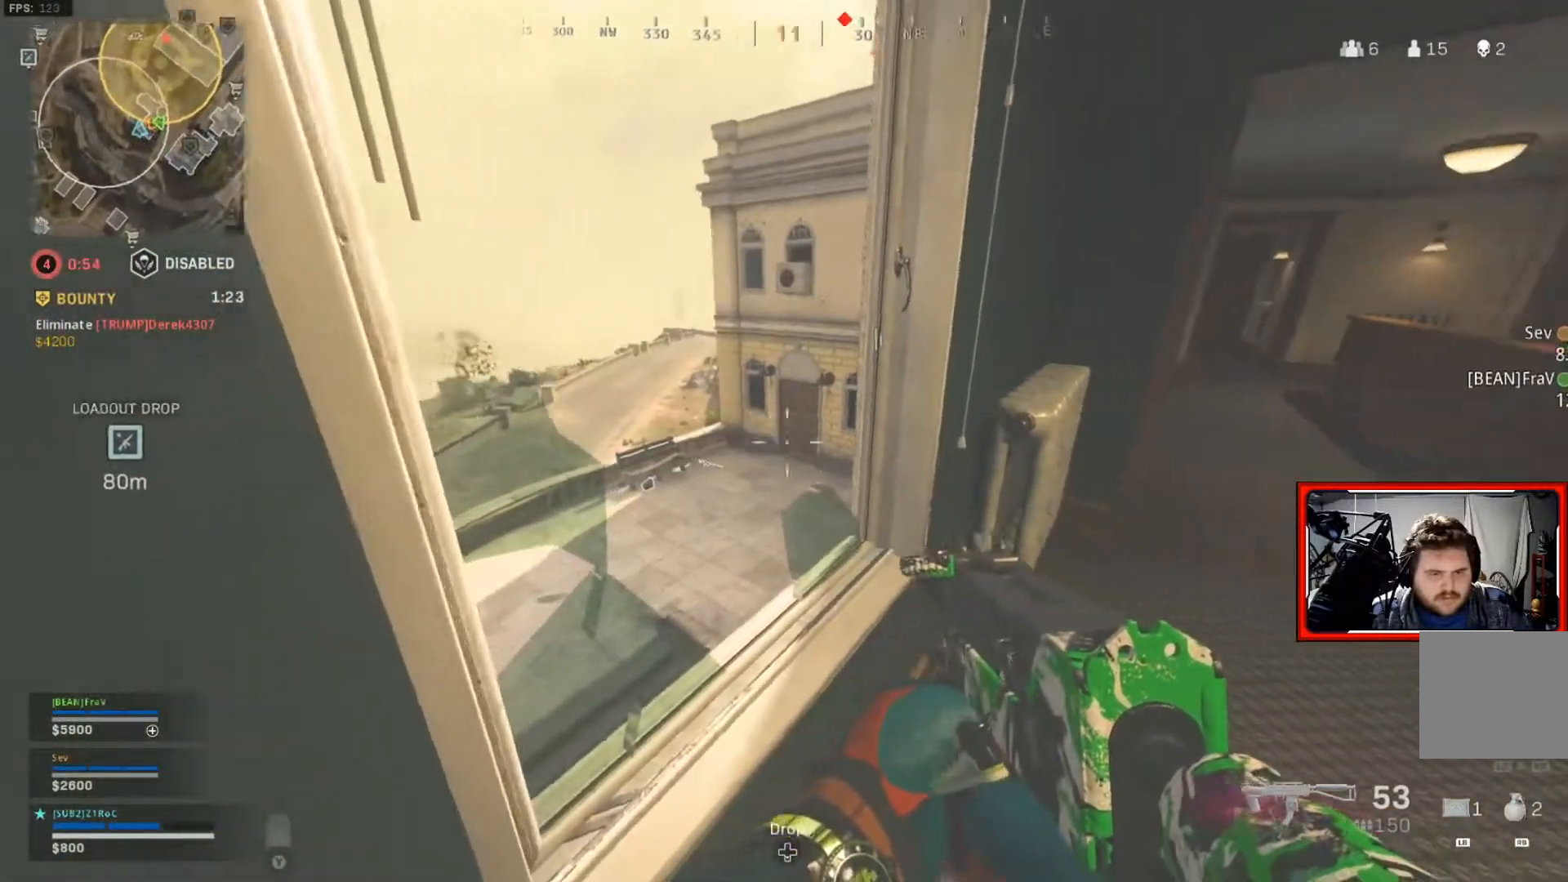
{"buttons": ["R3"], "left_stick": "down-left", "right_stick": "center", "events": [[50, "left_stick", "down-left"], [484, "R3", "down"]]}
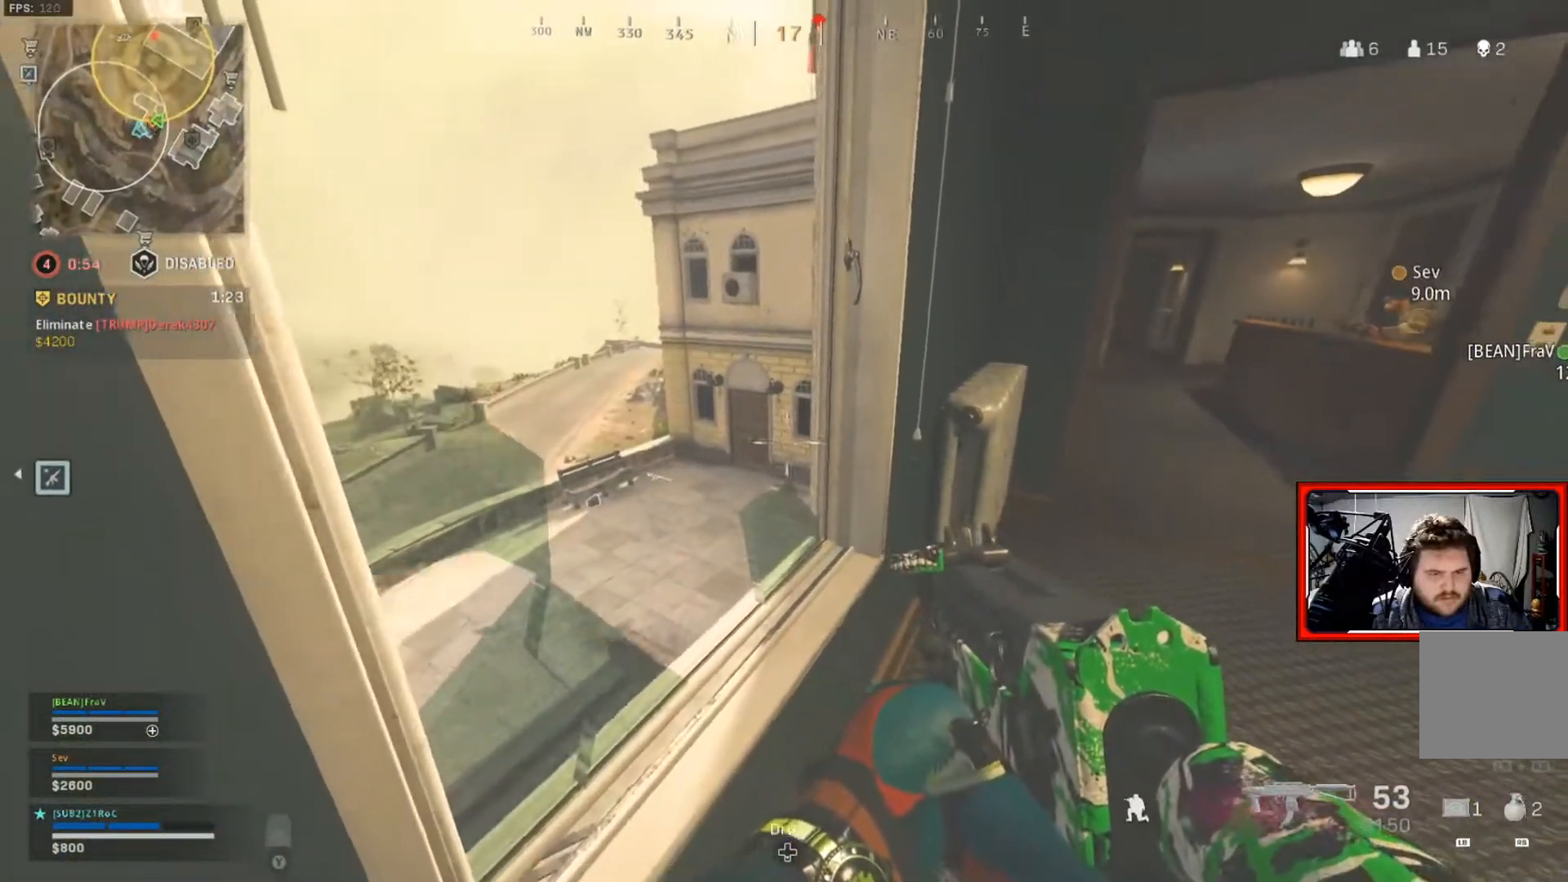
{"buttons": [], "left_stick": "center", "right_stick": "center", "events": [[117, "R3", "up"], [117, "left_stick", "center"]]}
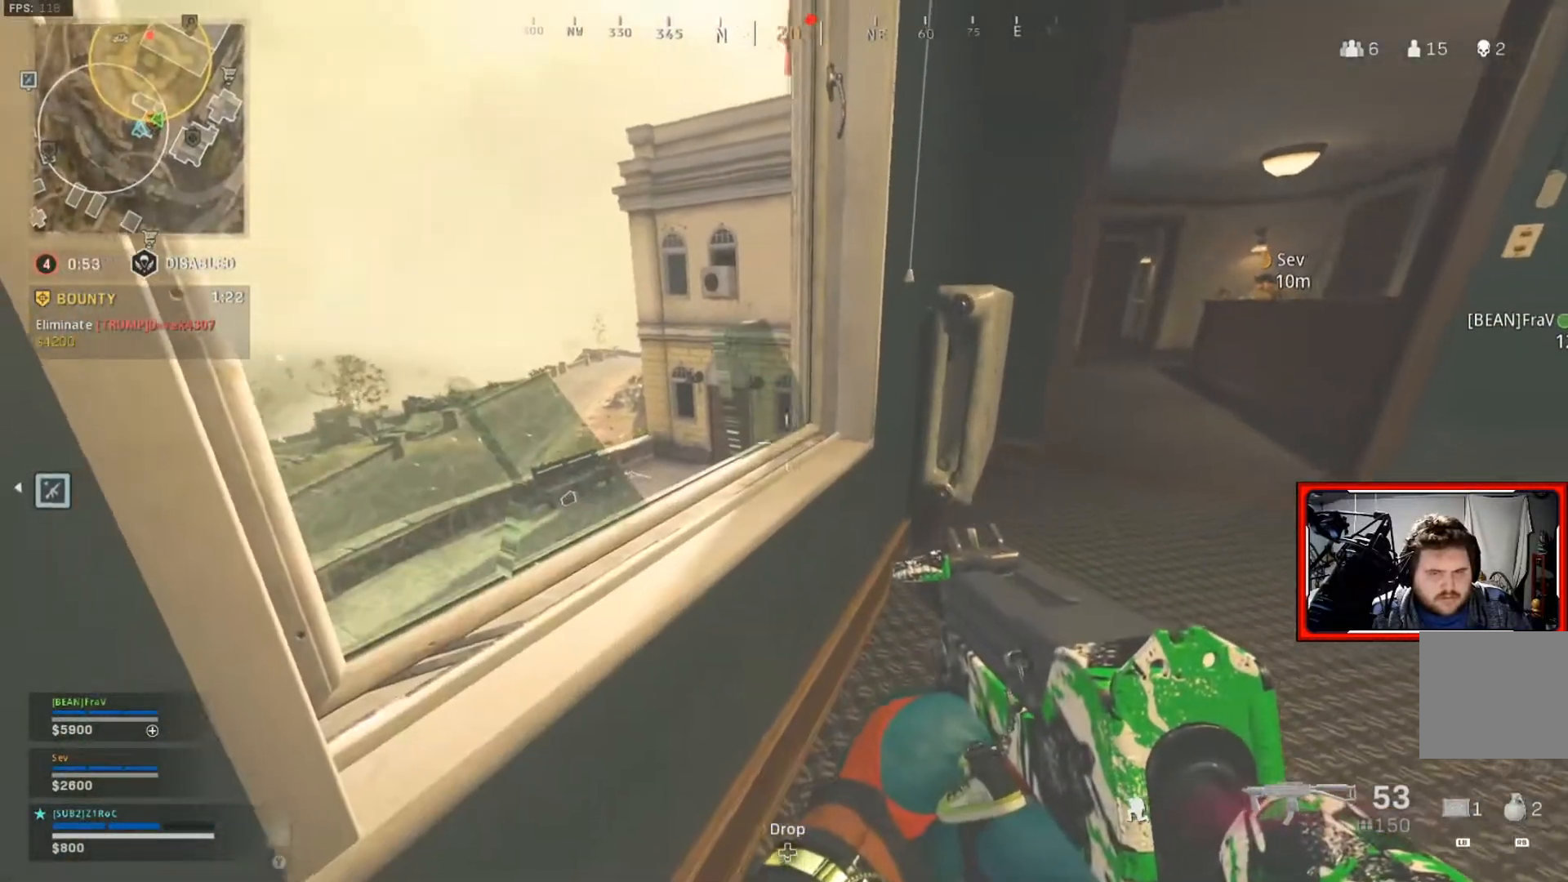
{"buttons": [], "left_stick": "center", "right_stick": "center", "events": []}
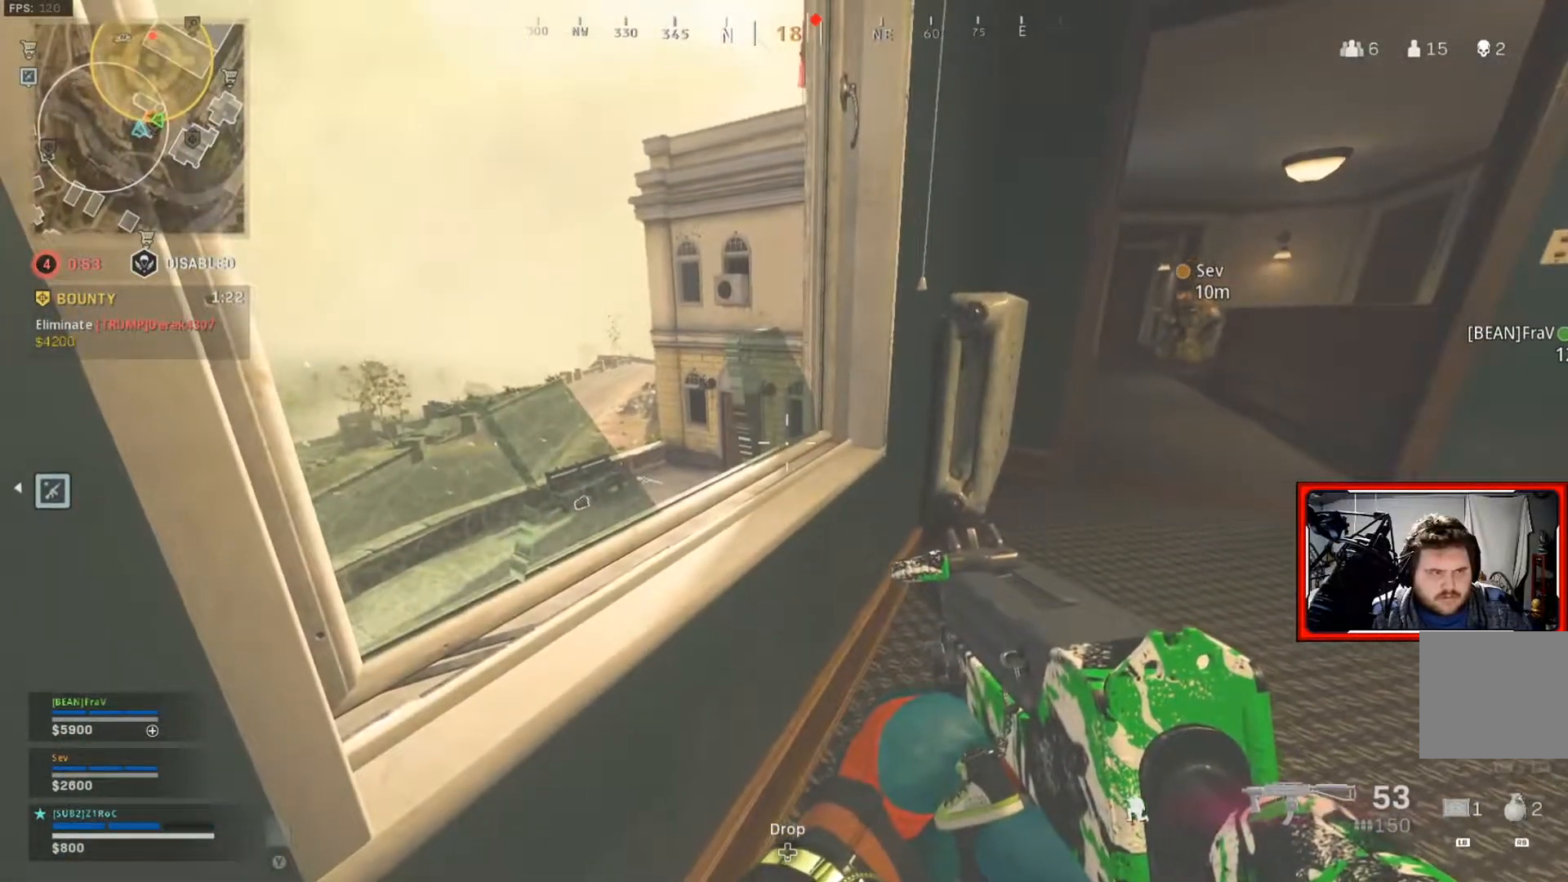
{"buttons": [], "left_stick": "center", "right_stick": "left", "events": [[501, "right_stick", "left"]]}
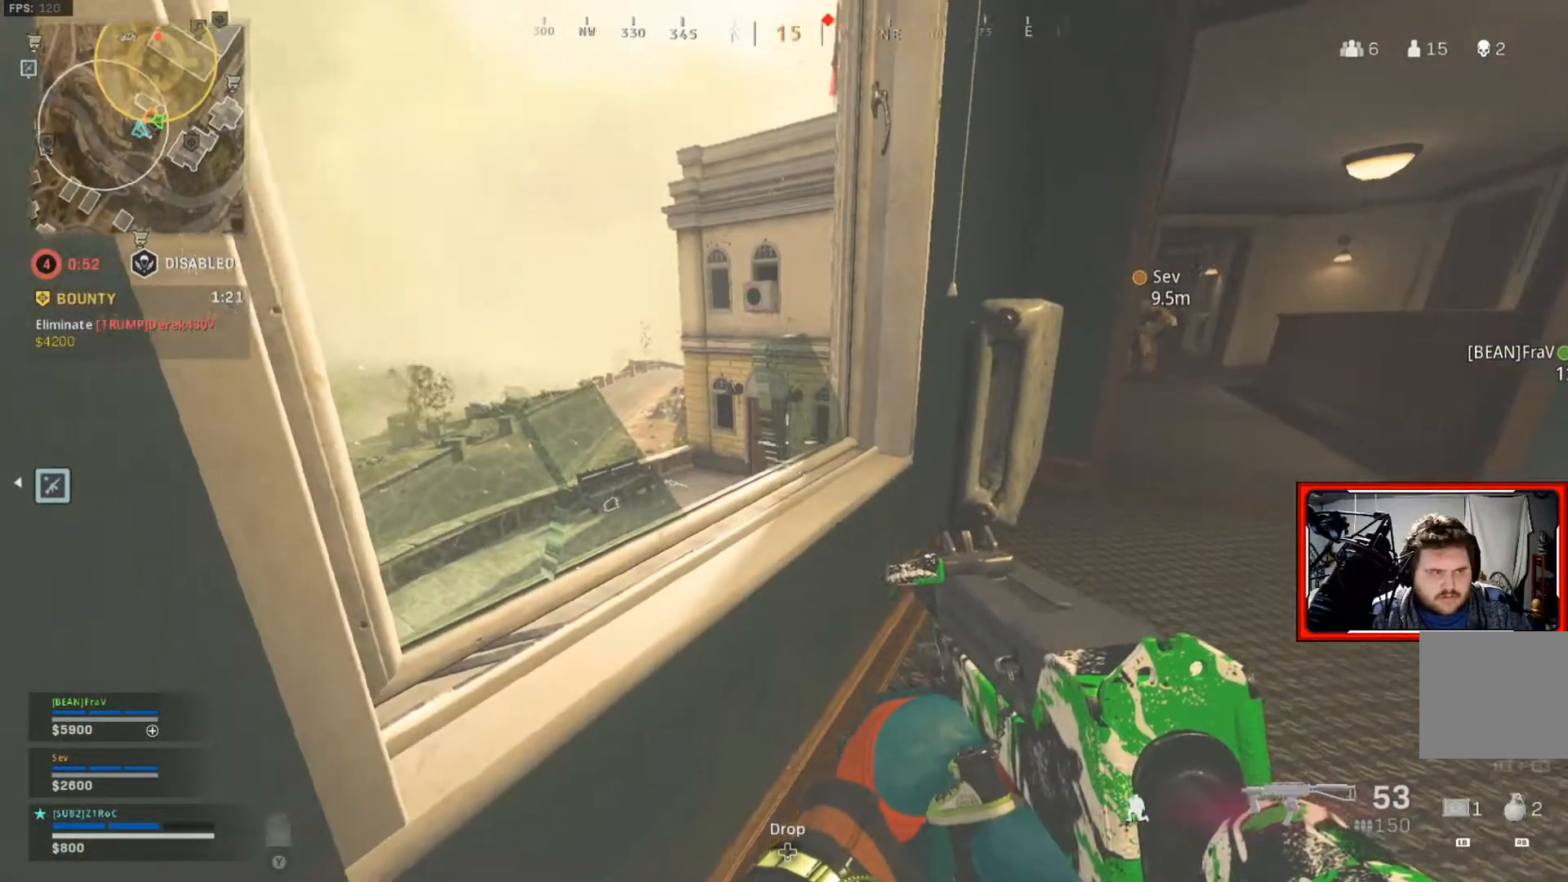
{"buttons": [], "left_stick": "center", "right_stick": "center", "events": [[100, "right_stick", "center"], [333, "left_stick", "down-left"], [484, "left_stick", "center"]]}
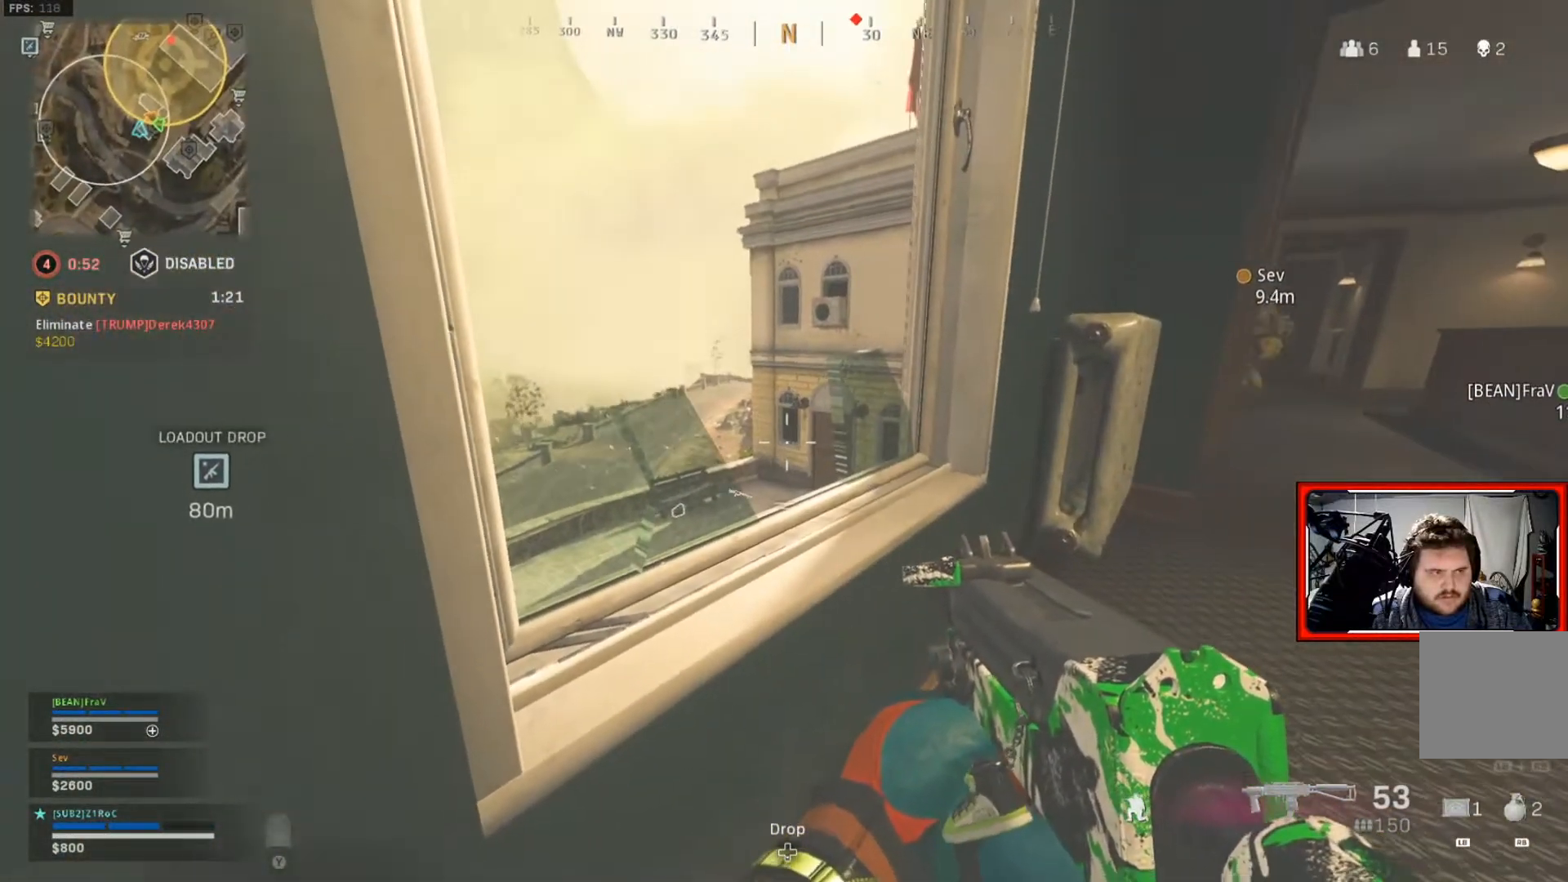
{"buttons": [], "left_stick": "center", "right_stick": "center", "events": []}
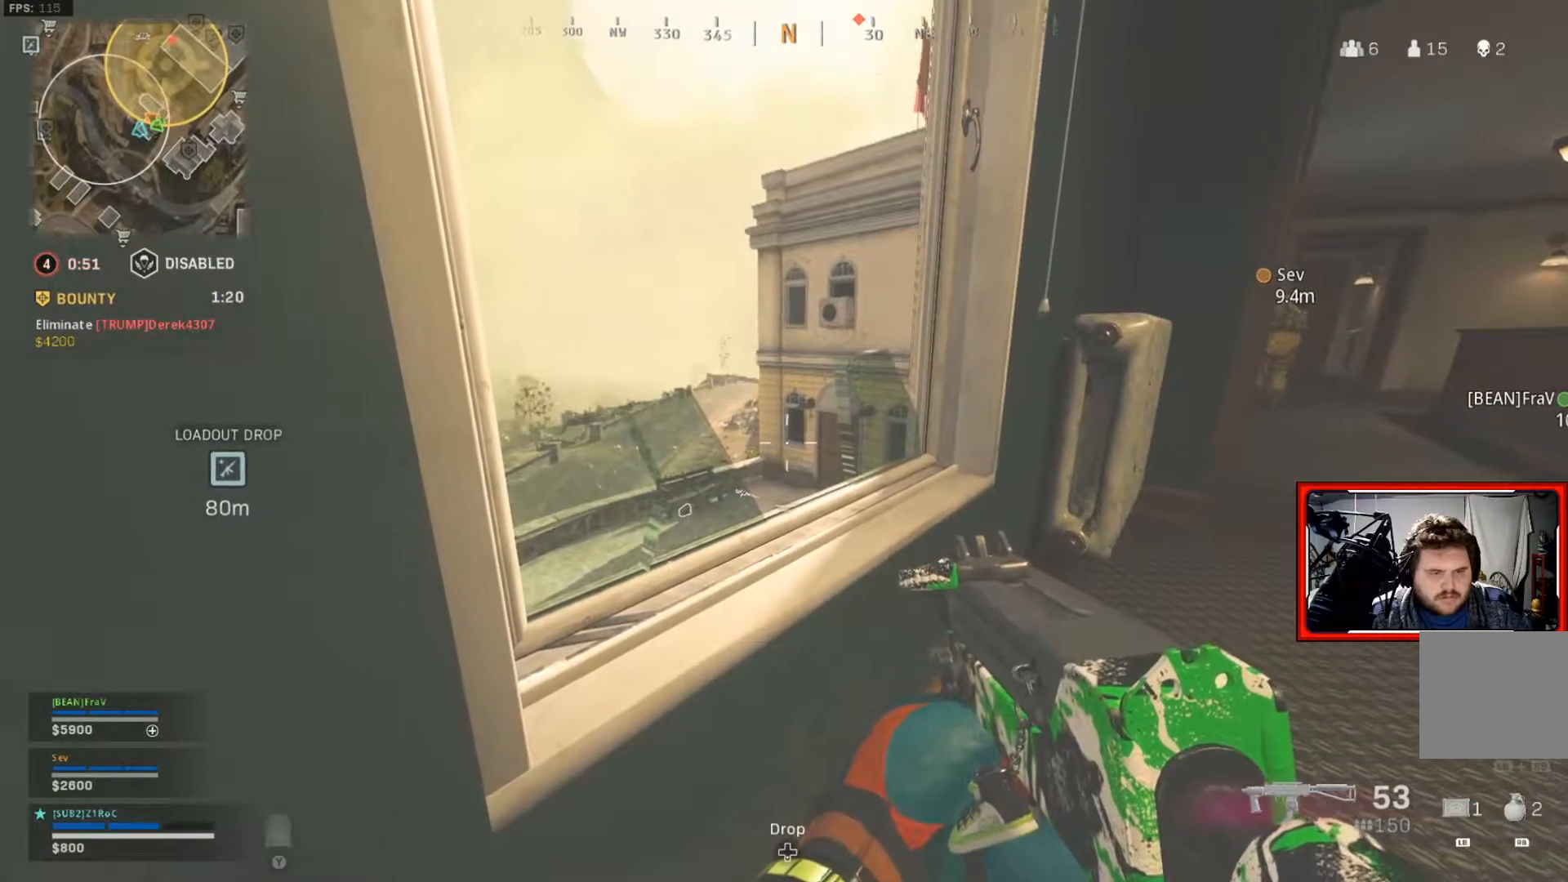
{"buttons": [], "left_stick": "center", "right_stick": "center", "events": []}
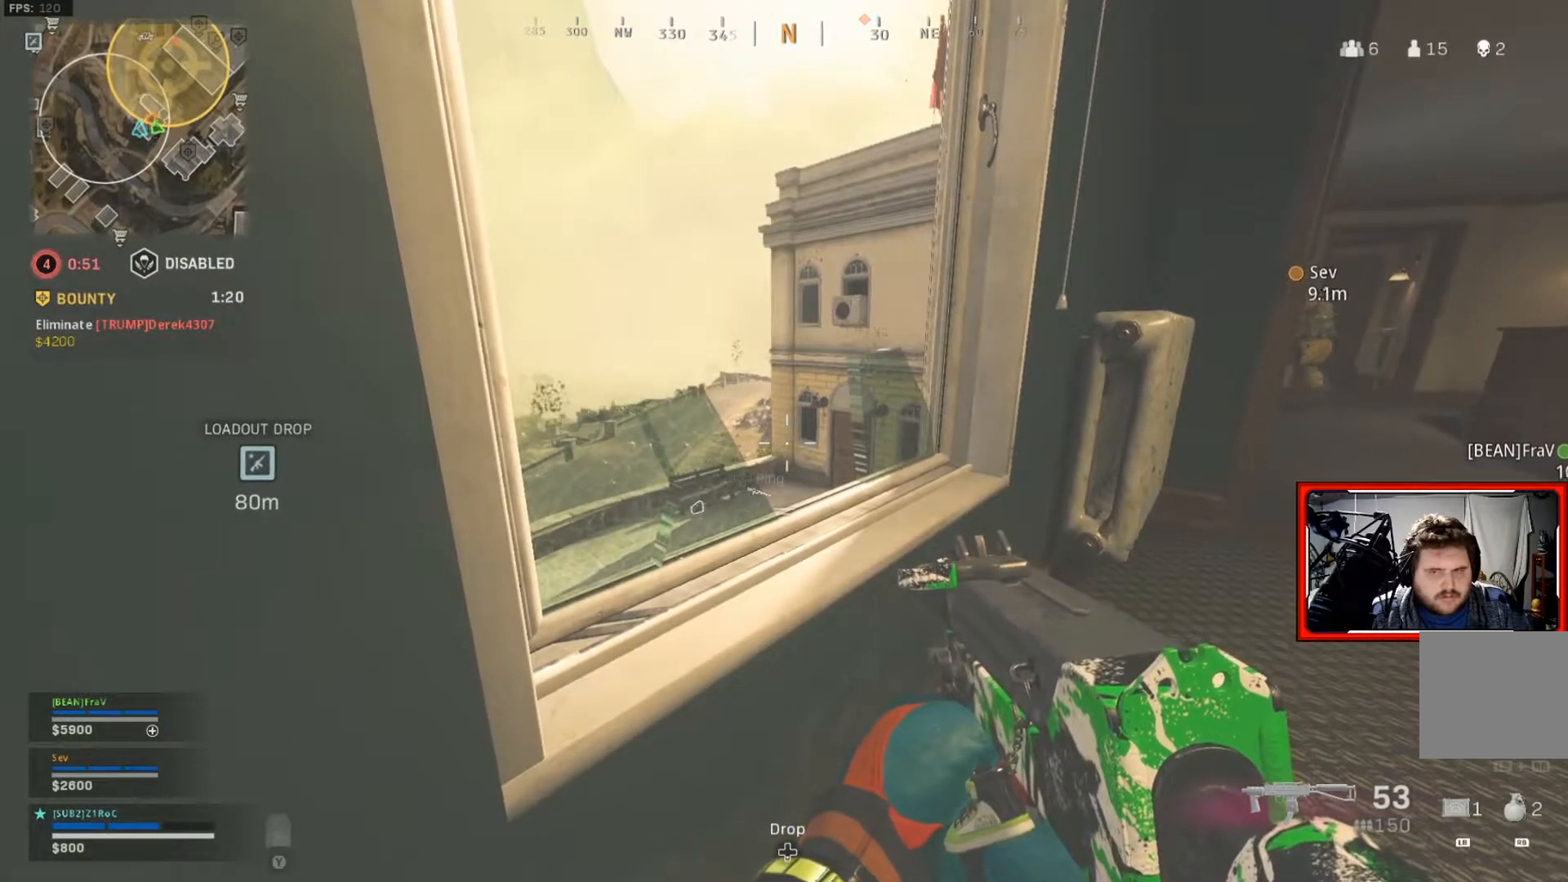
{"buttons": [], "left_stick": "center", "right_stick": "center", "events": []}
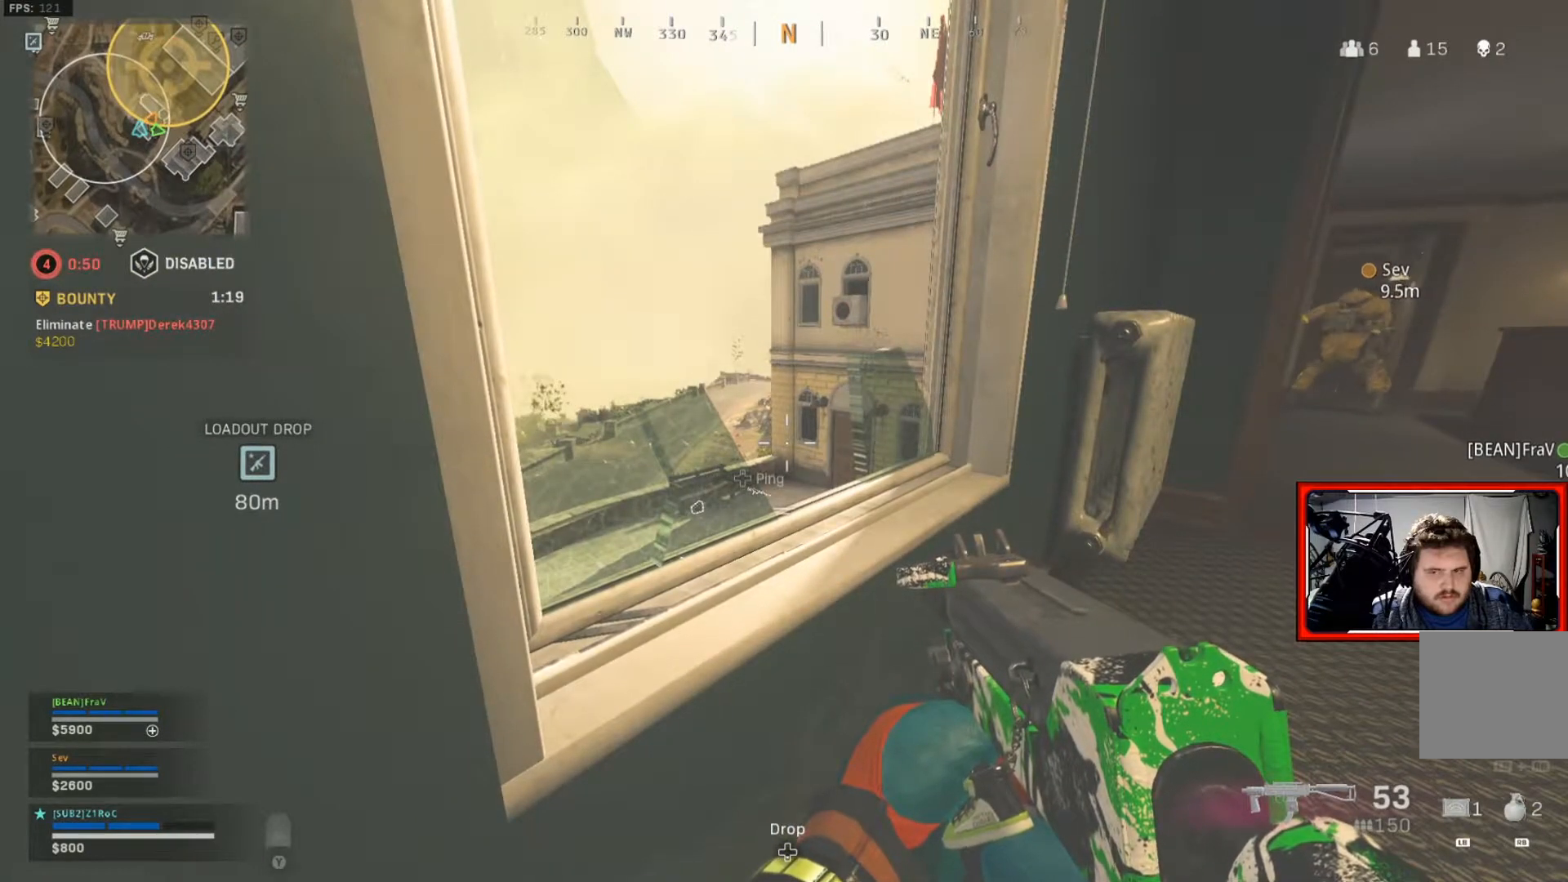
{"buttons": [], "left_stick": "center", "right_stick": "center", "events": []}
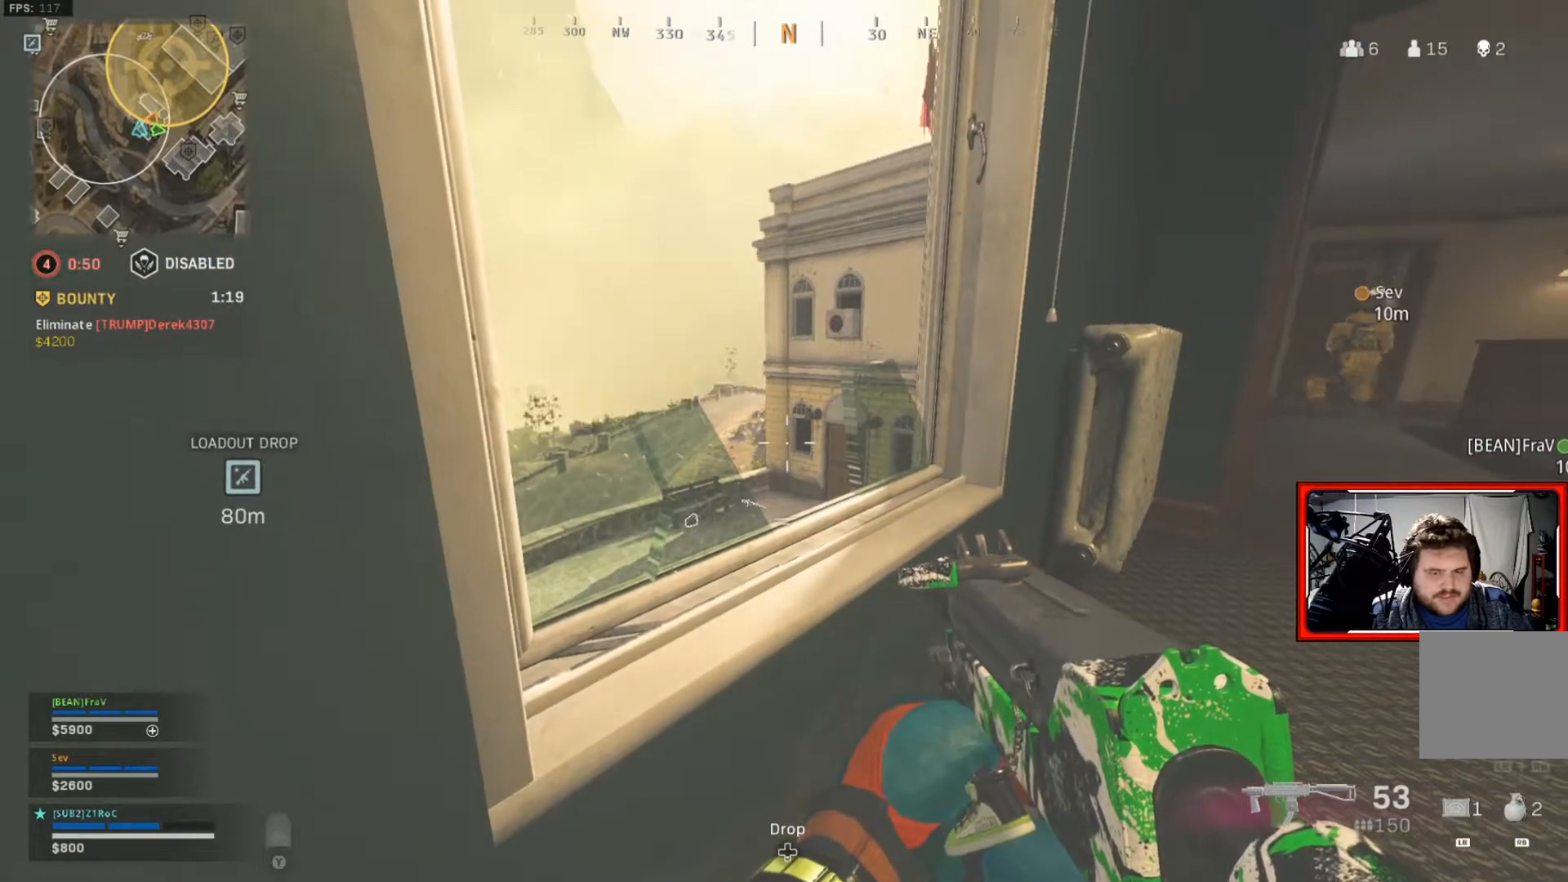
{"buttons": [], "left_stick": "center", "right_stick": "center", "events": []}
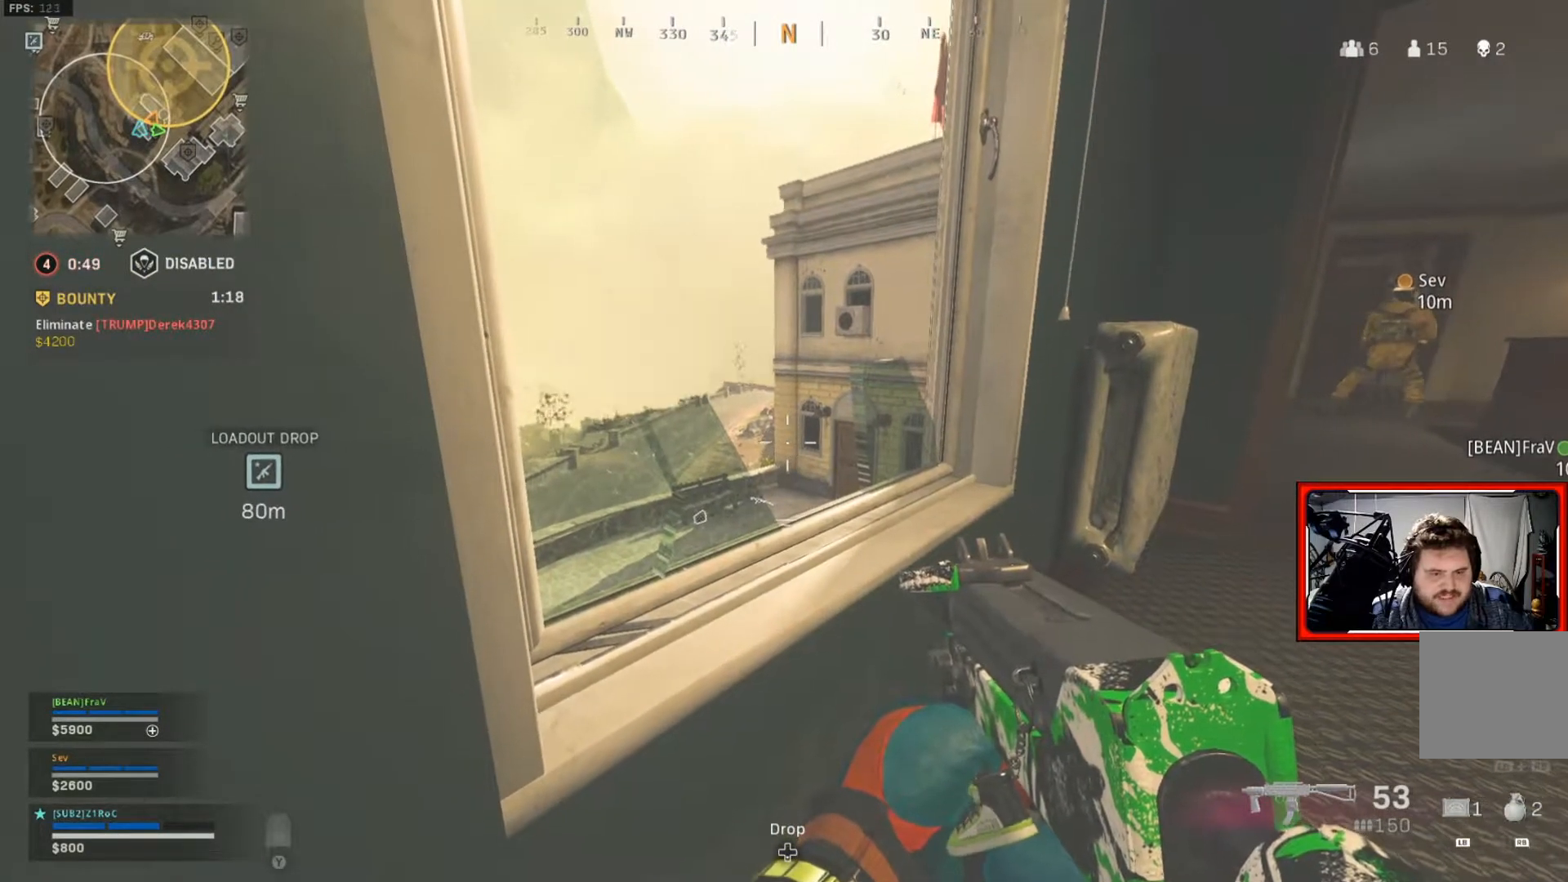
{"buttons": [], "left_stick": "center", "right_stick": "center", "events": []}
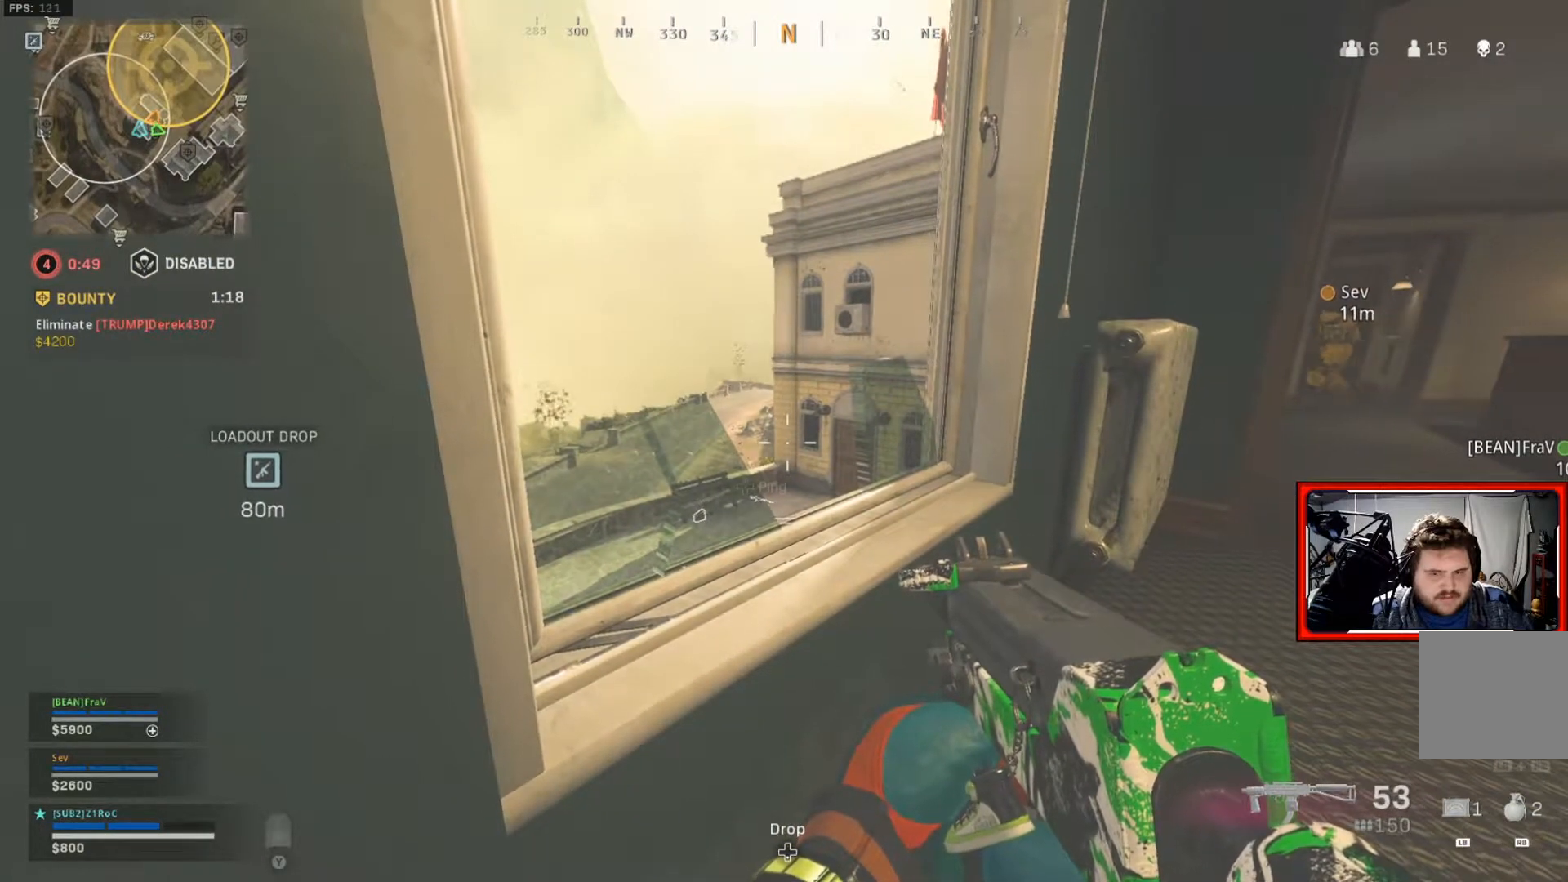
{"buttons": ["L1"], "left_stick": "center", "right_stick": "center", "events": [[401, "L1", "down"]]}
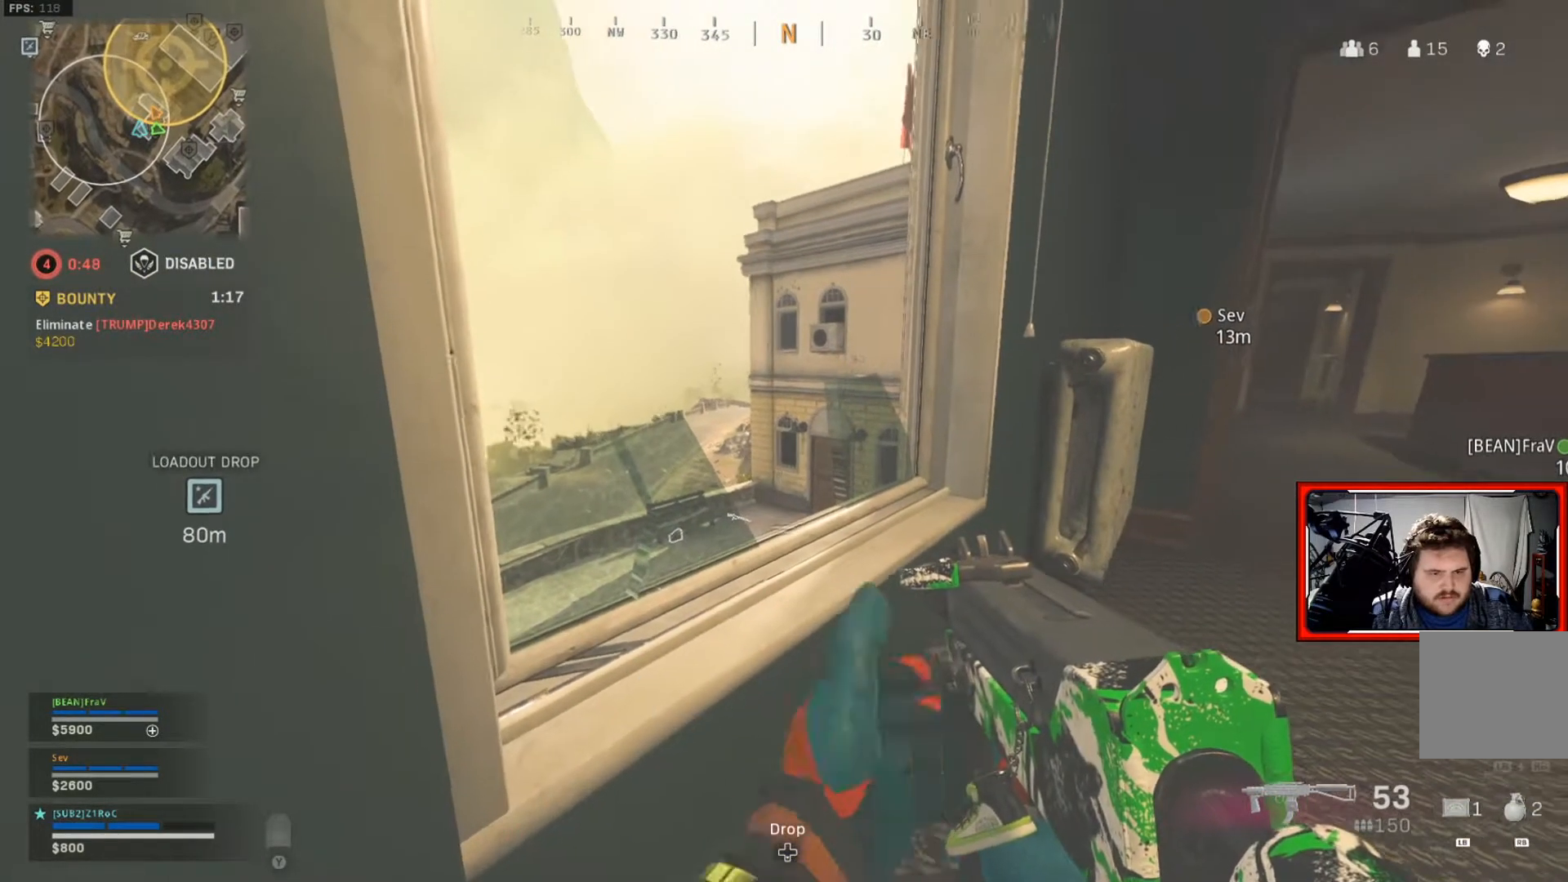
{"buttons": ["L1"], "left_stick": "center", "right_stick": "center", "events": []}
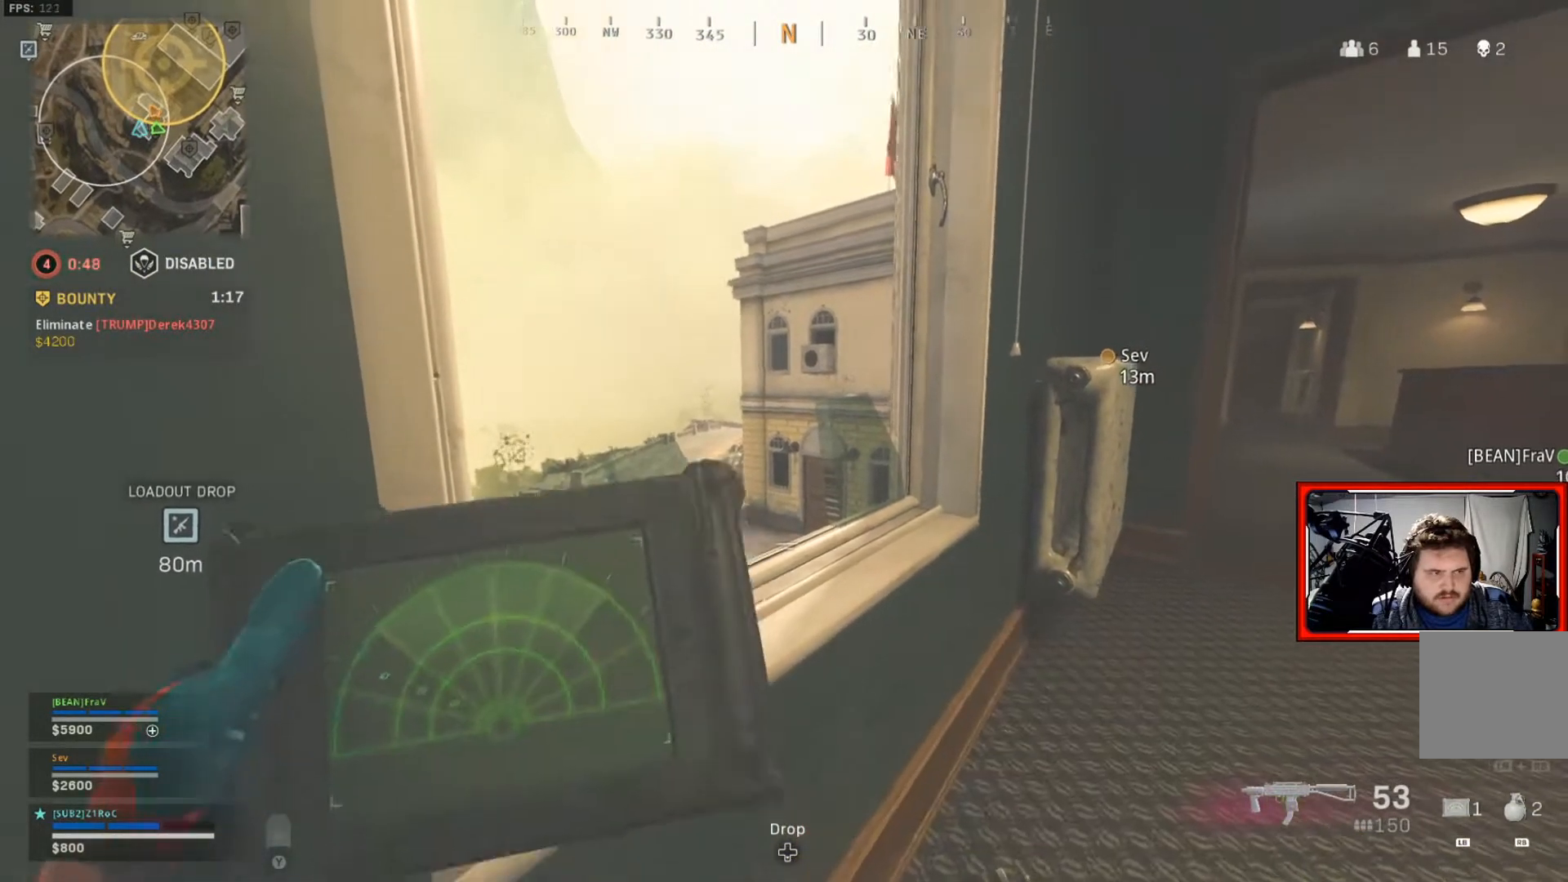
{"buttons": ["L1"], "left_stick": "center", "right_stick": "center", "events": []}
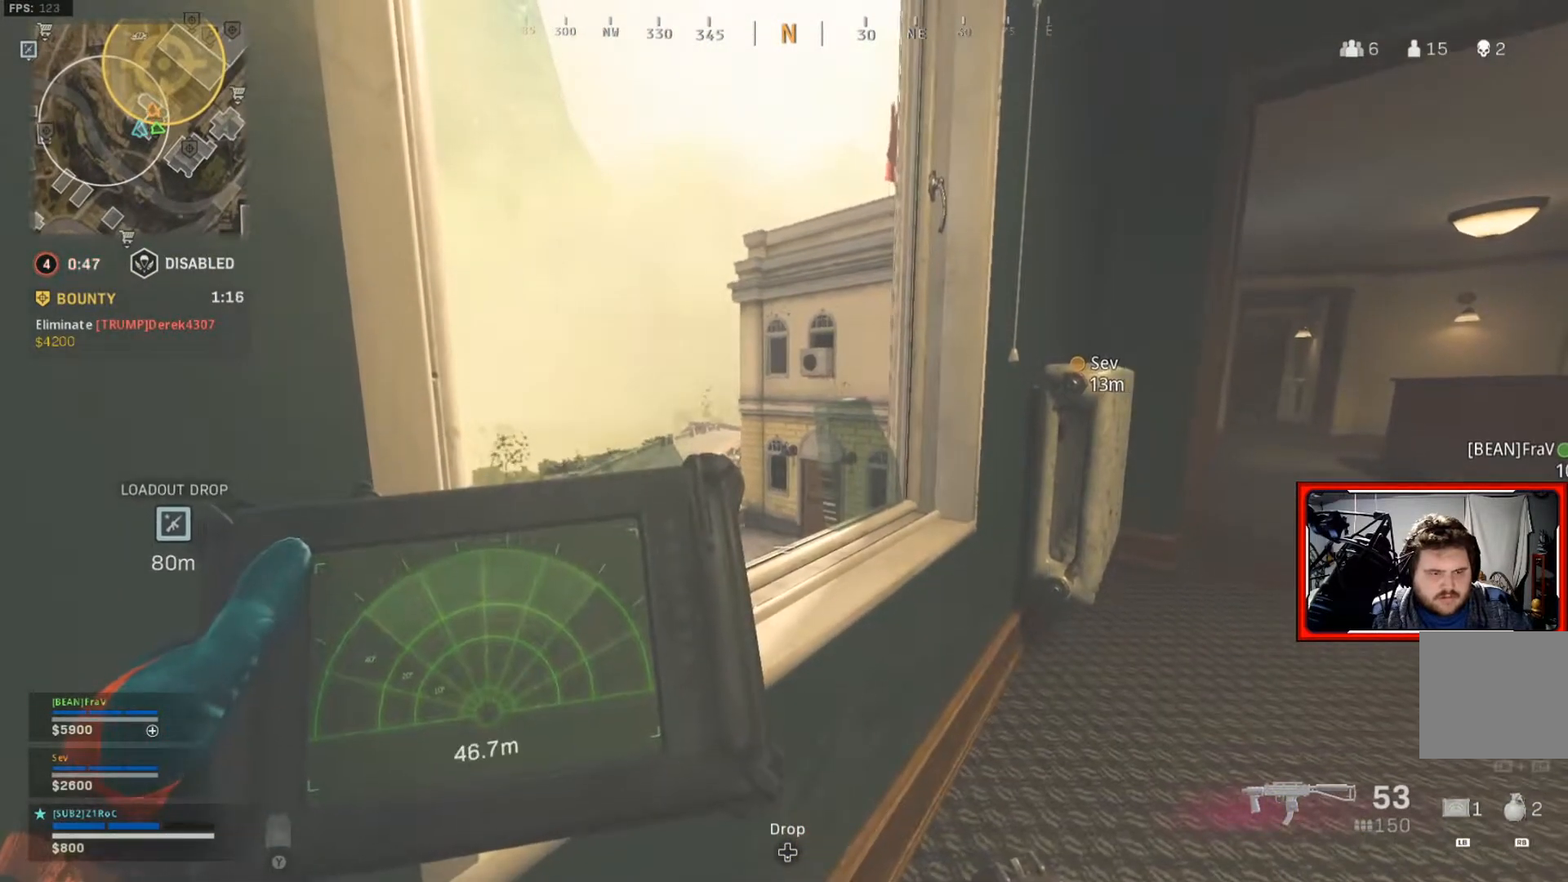
{"buttons": ["L1"], "left_stick": "center", "right_stick": "center", "events": []}
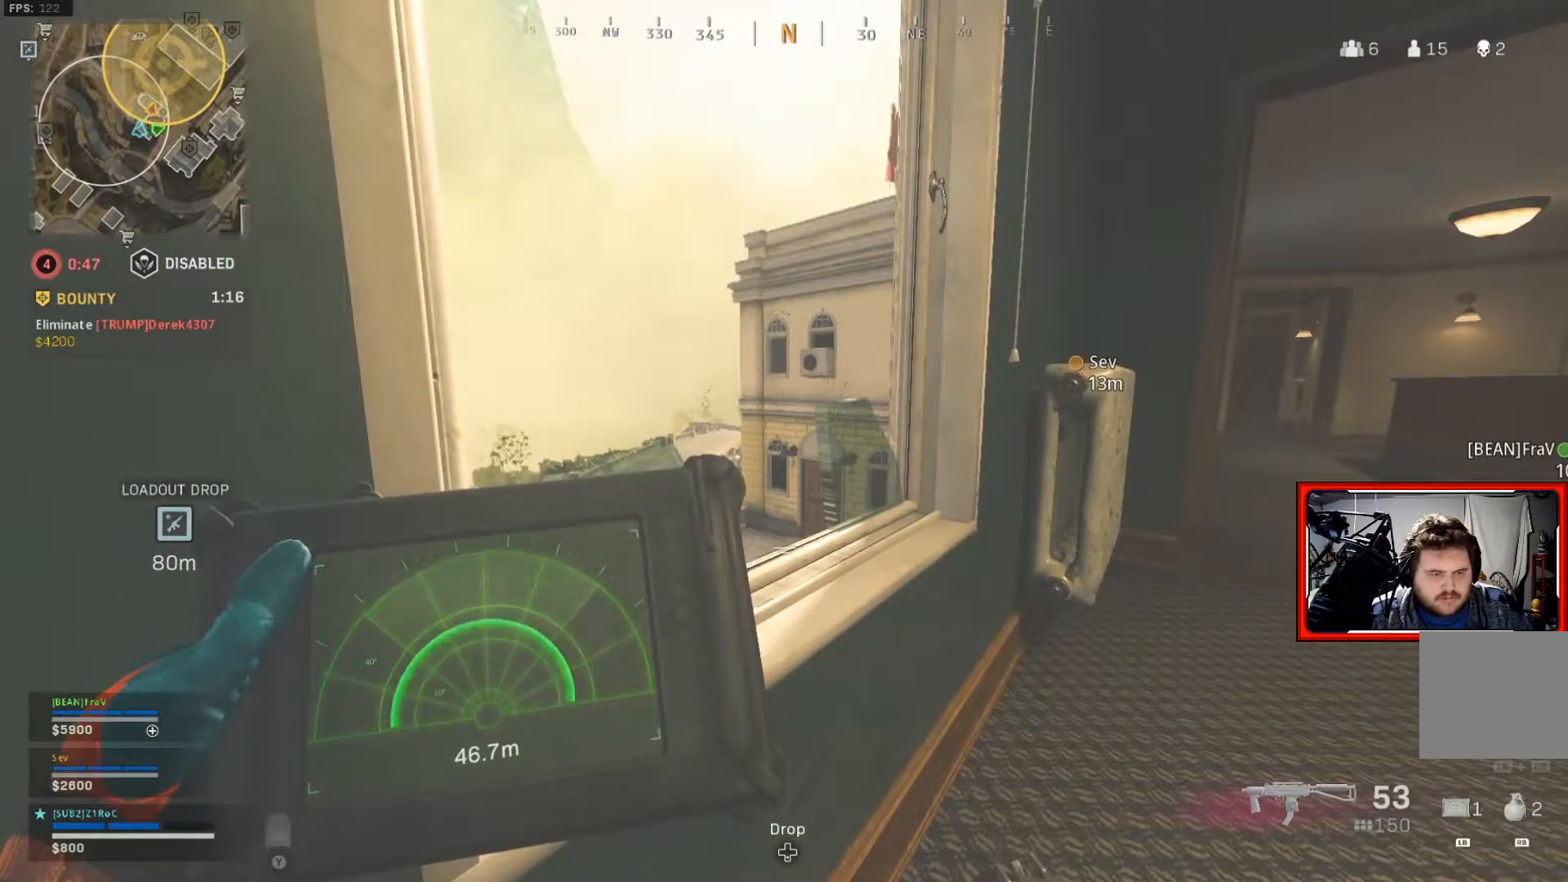
{"buttons": ["L1"], "left_stick": "center", "right_stick": "center", "events": []}
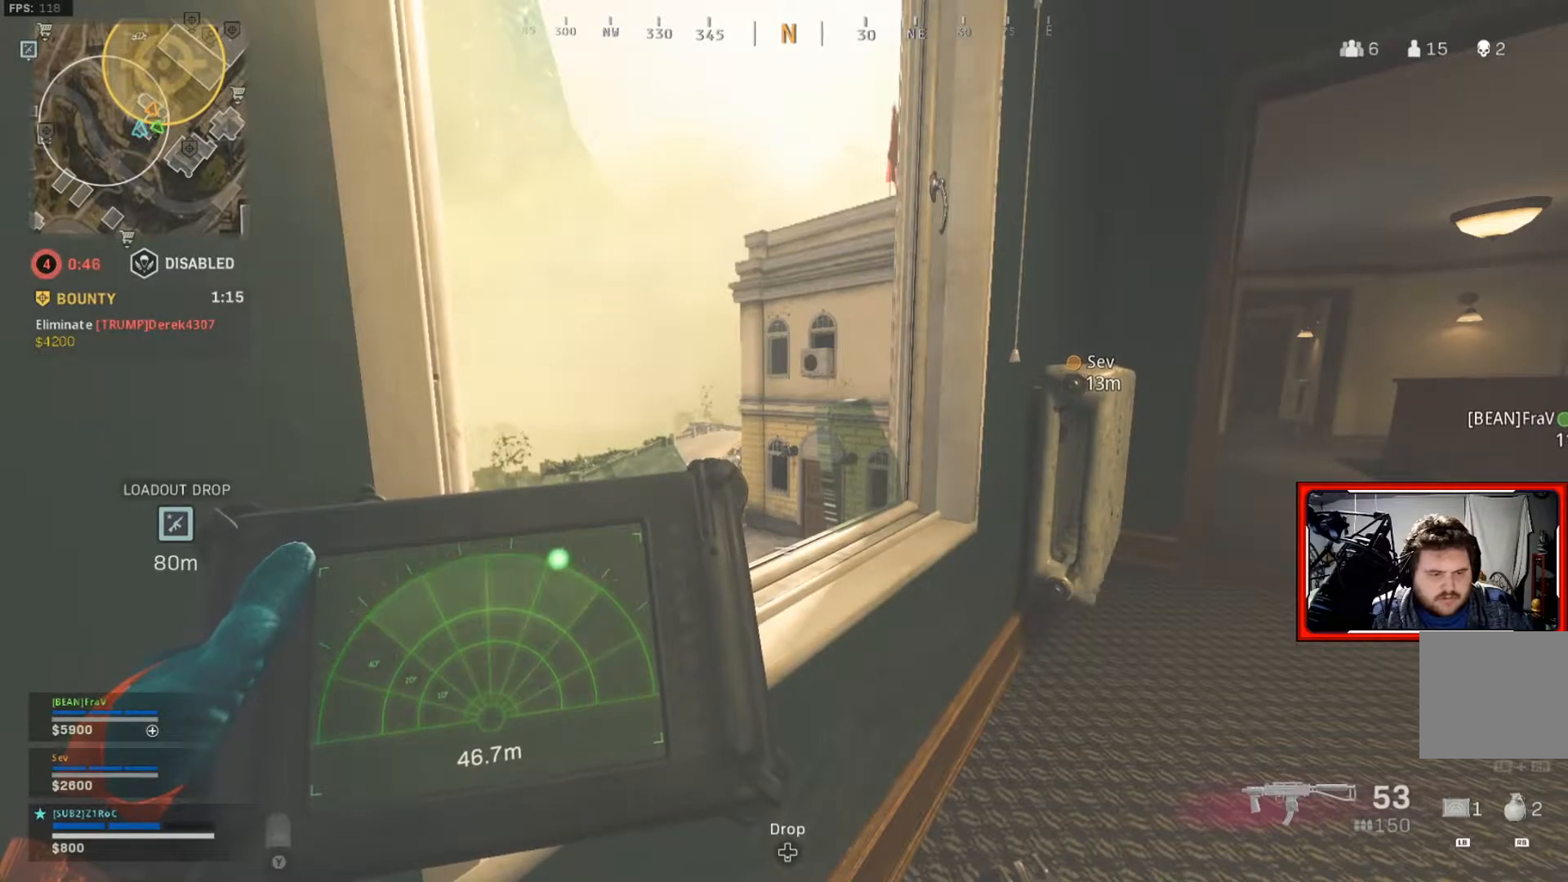
{"buttons": ["L1"], "left_stick": "center", "right_stick": "center", "events": []}
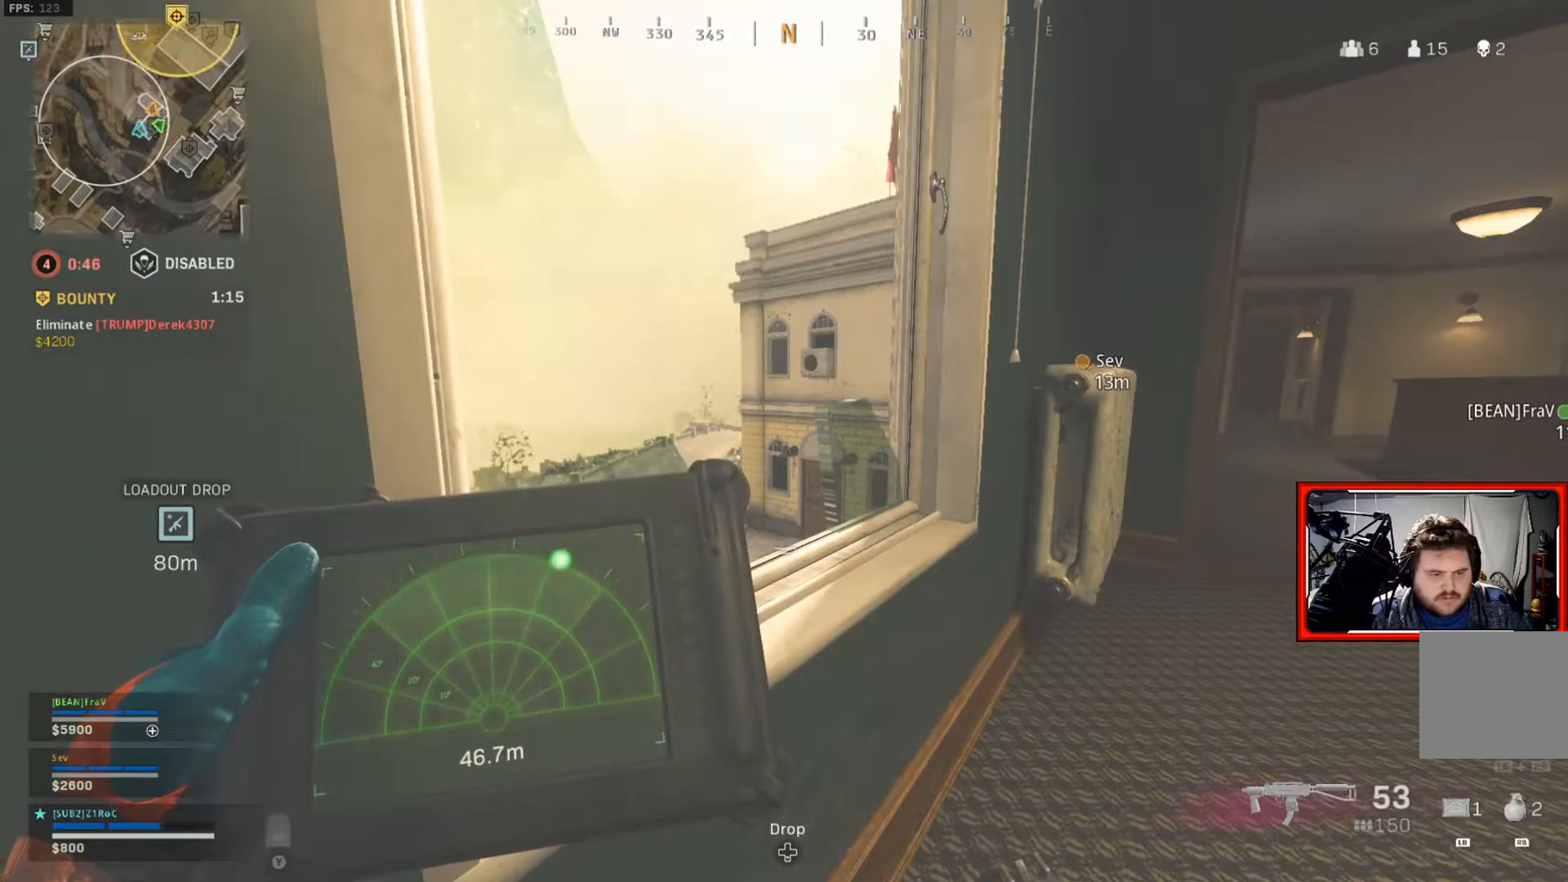
{"buttons": ["L1"], "left_stick": "center", "right_stick": "center", "events": []}
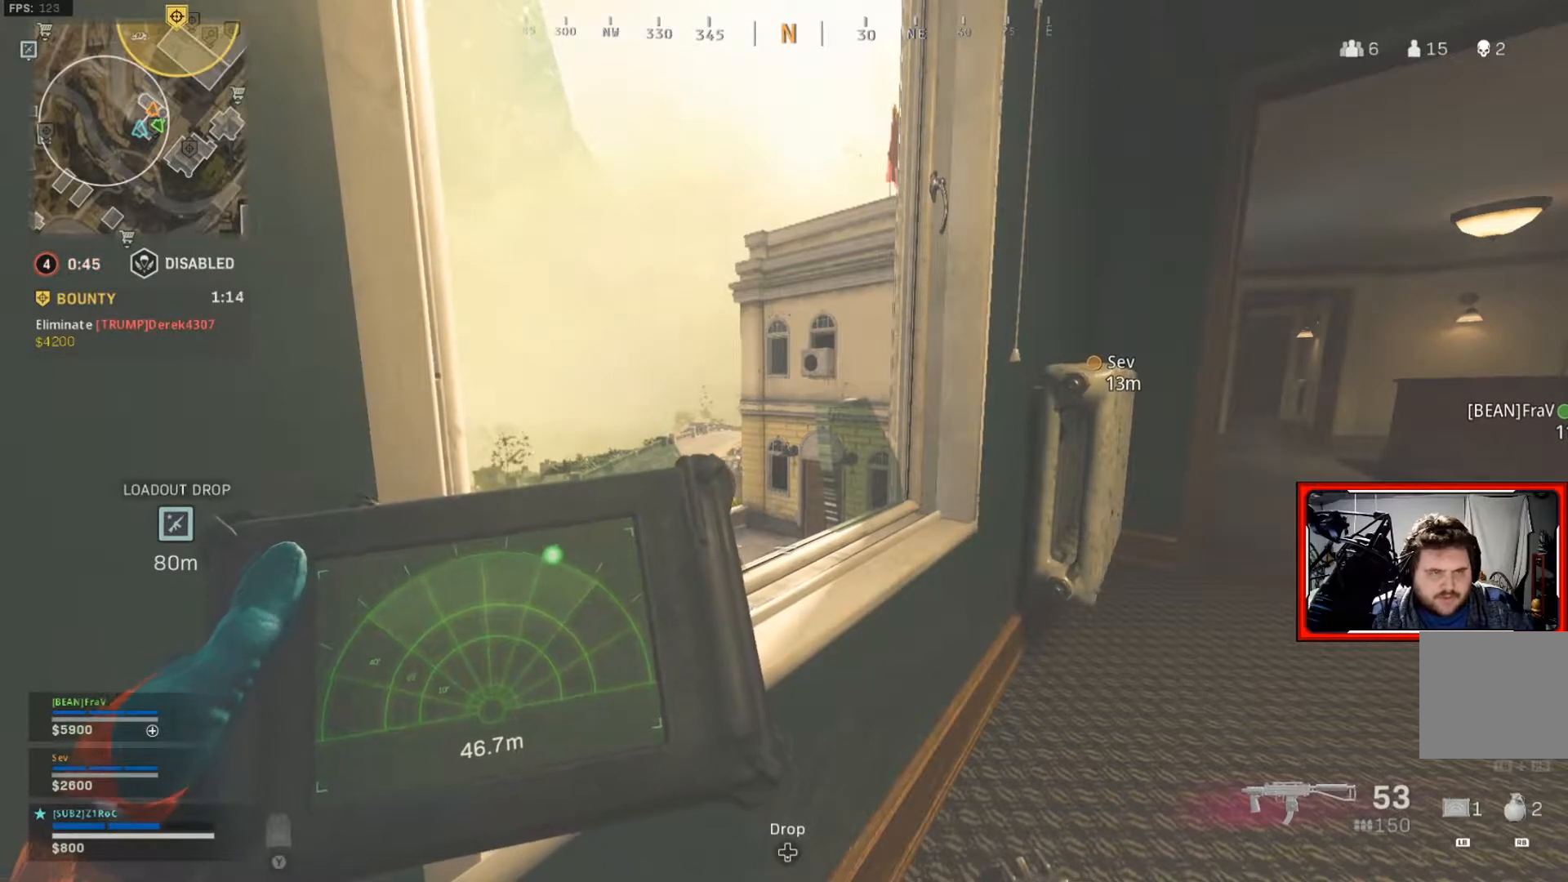
{"buttons": ["L1"], "left_stick": "center", "right_stick": "center", "events": []}
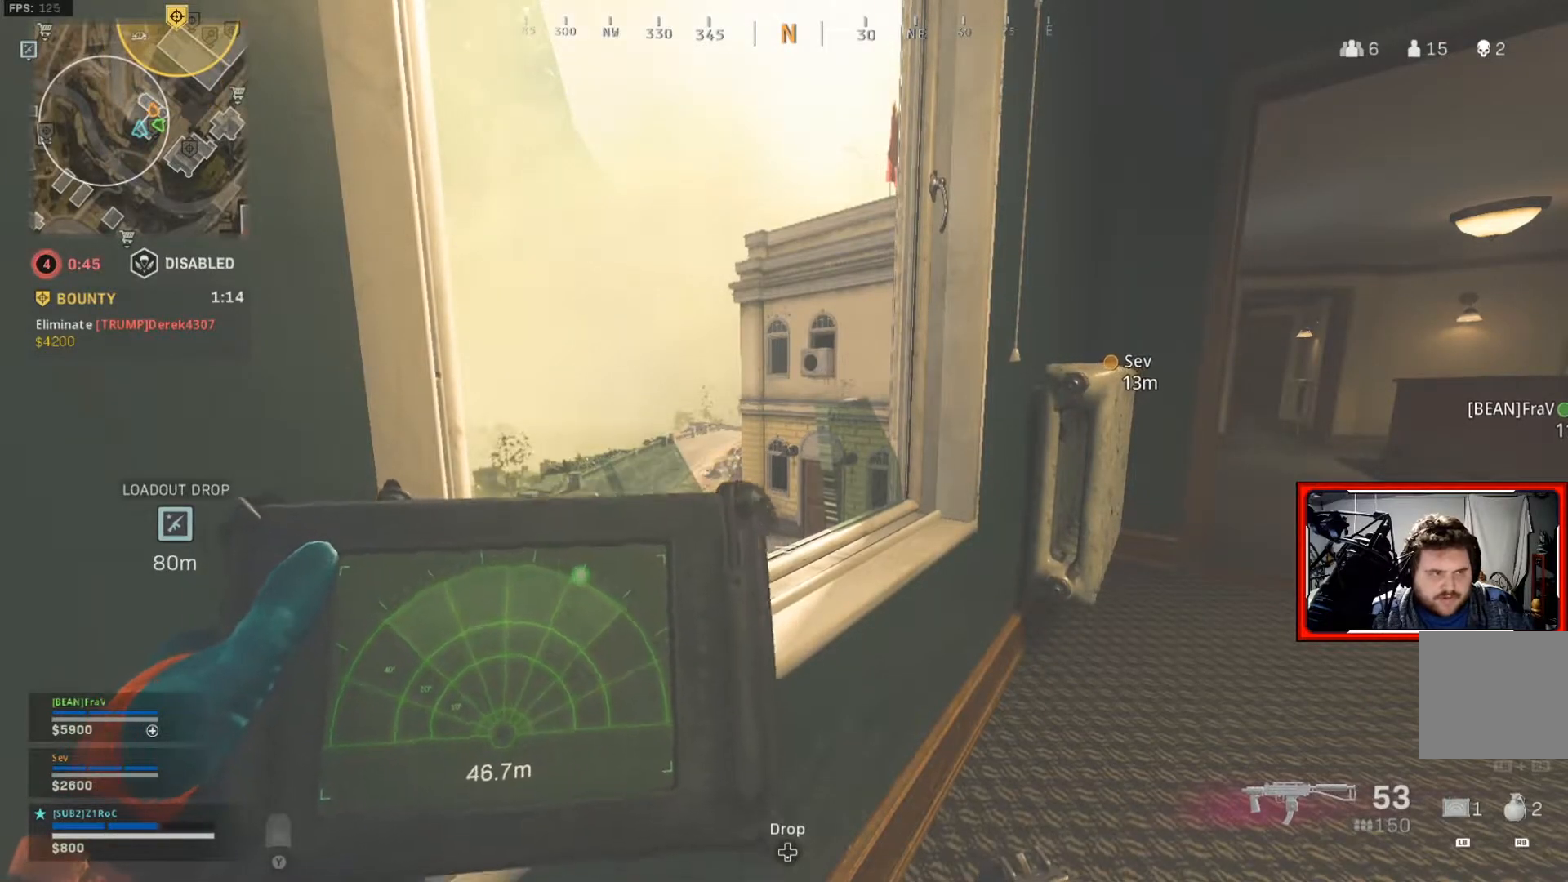
{"buttons": ["L1"], "left_stick": "center", "right_stick": "center", "events": []}
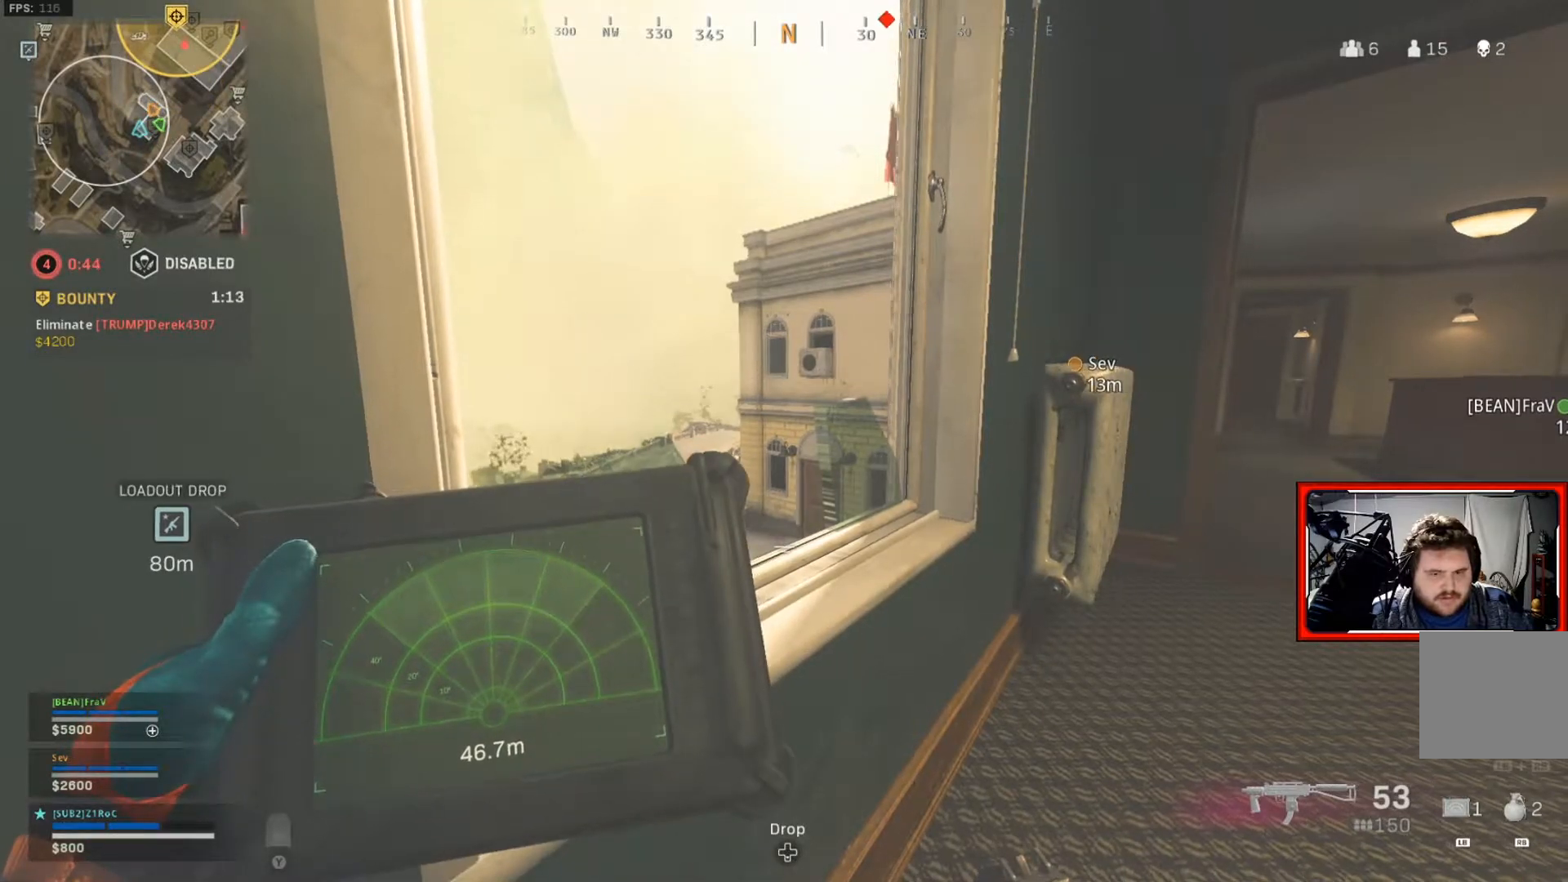
{"buttons": [], "left_stick": "center", "right_stick": "center", "events": [[467, "L1", "up"]]}
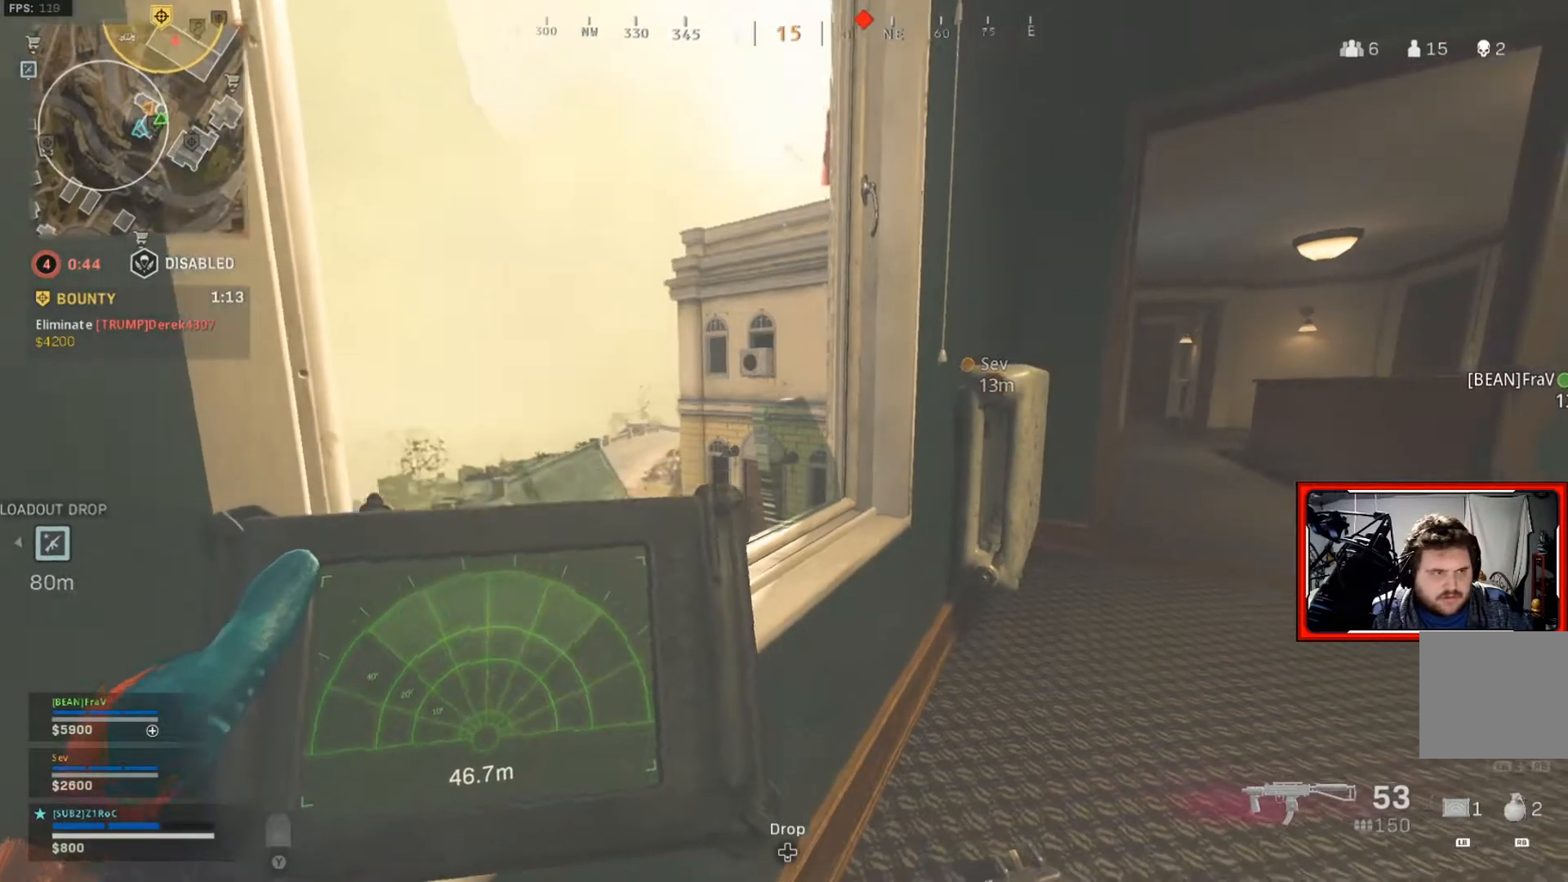
{"buttons": [], "left_stick": "up", "right_stick": "center", "events": [[50, "right_stick", "right"], [250, "right_stick", "center"], [367, "left_stick", "up"]]}
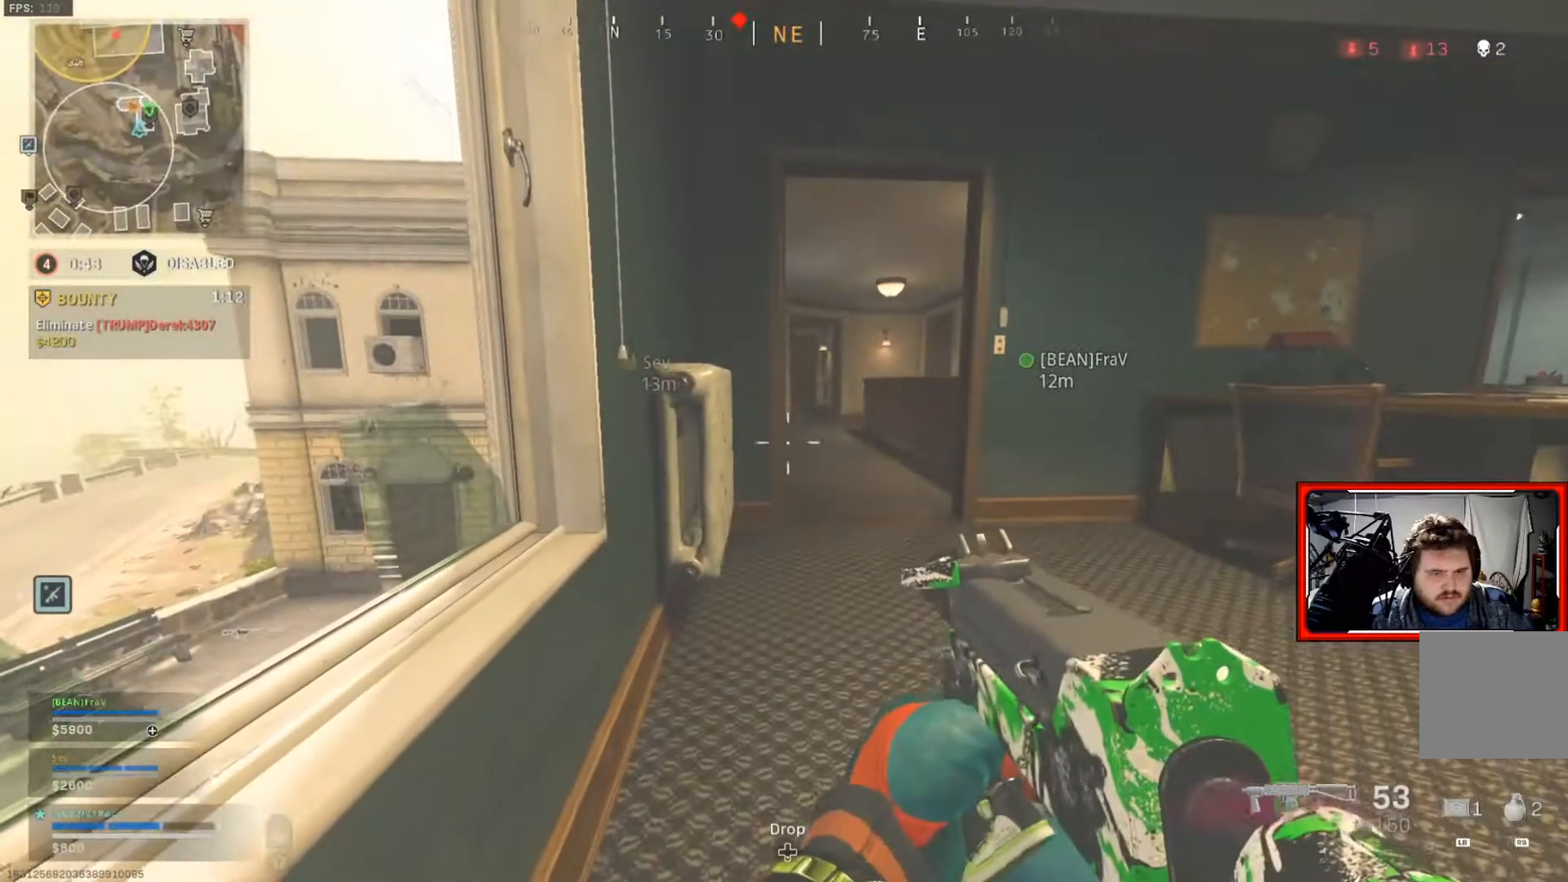
{"buttons": [], "left_stick": "up", "right_stick": "center", "events": [[67, "left_stick", "center"], [117, "left_stick", "right"], [334, "left_stick", "up-left"], [384, "left_stick", "up"]]}
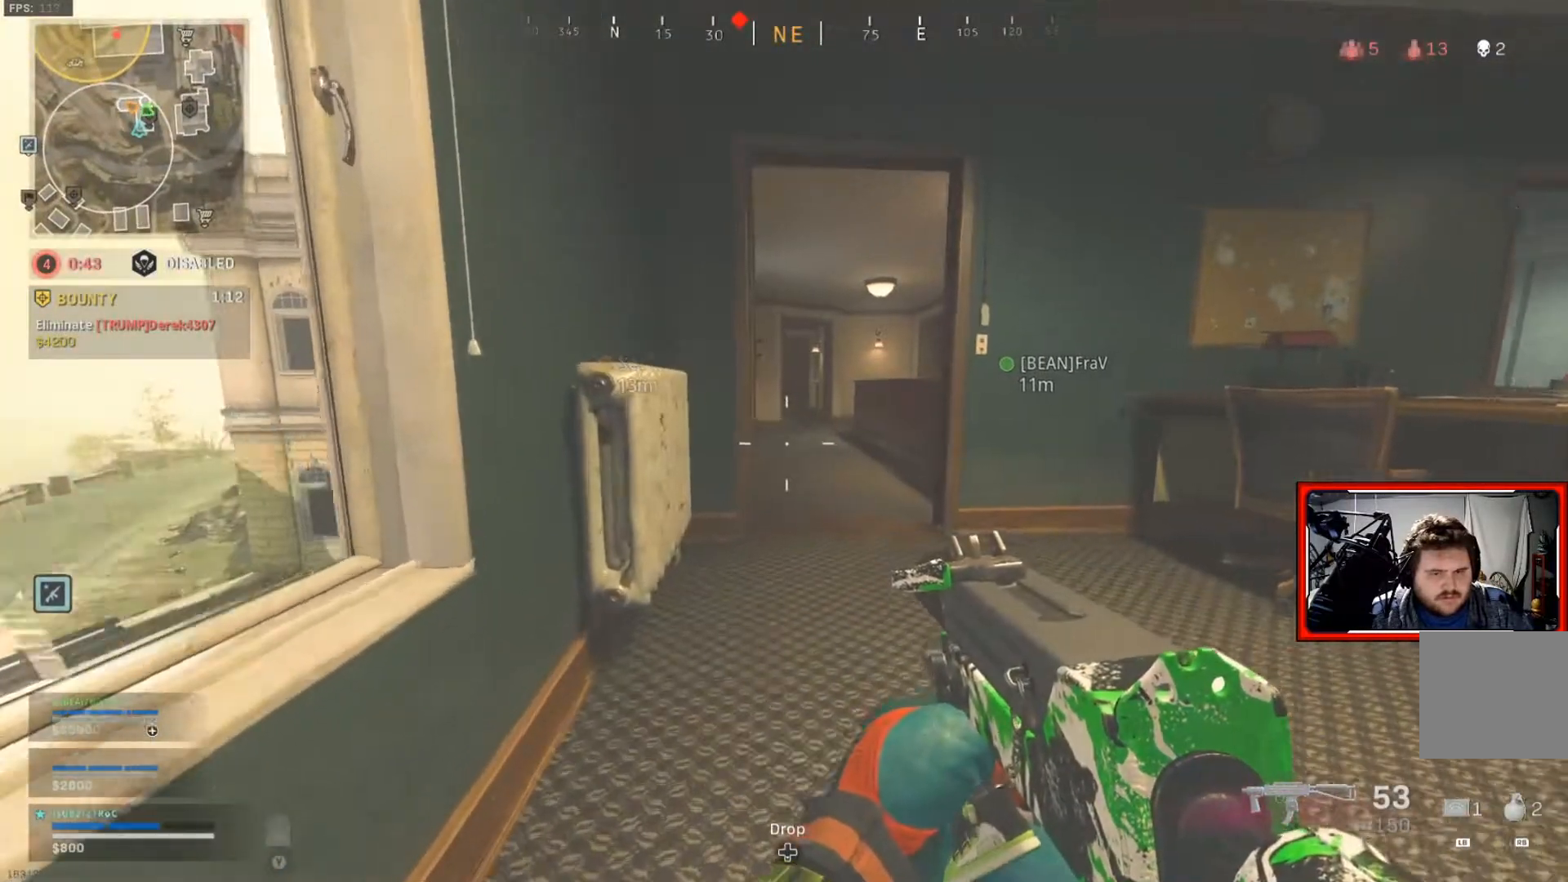
{"buttons": [], "left_stick": "center", "right_stick": "center", "events": [[317, "left_stick", "center"]]}